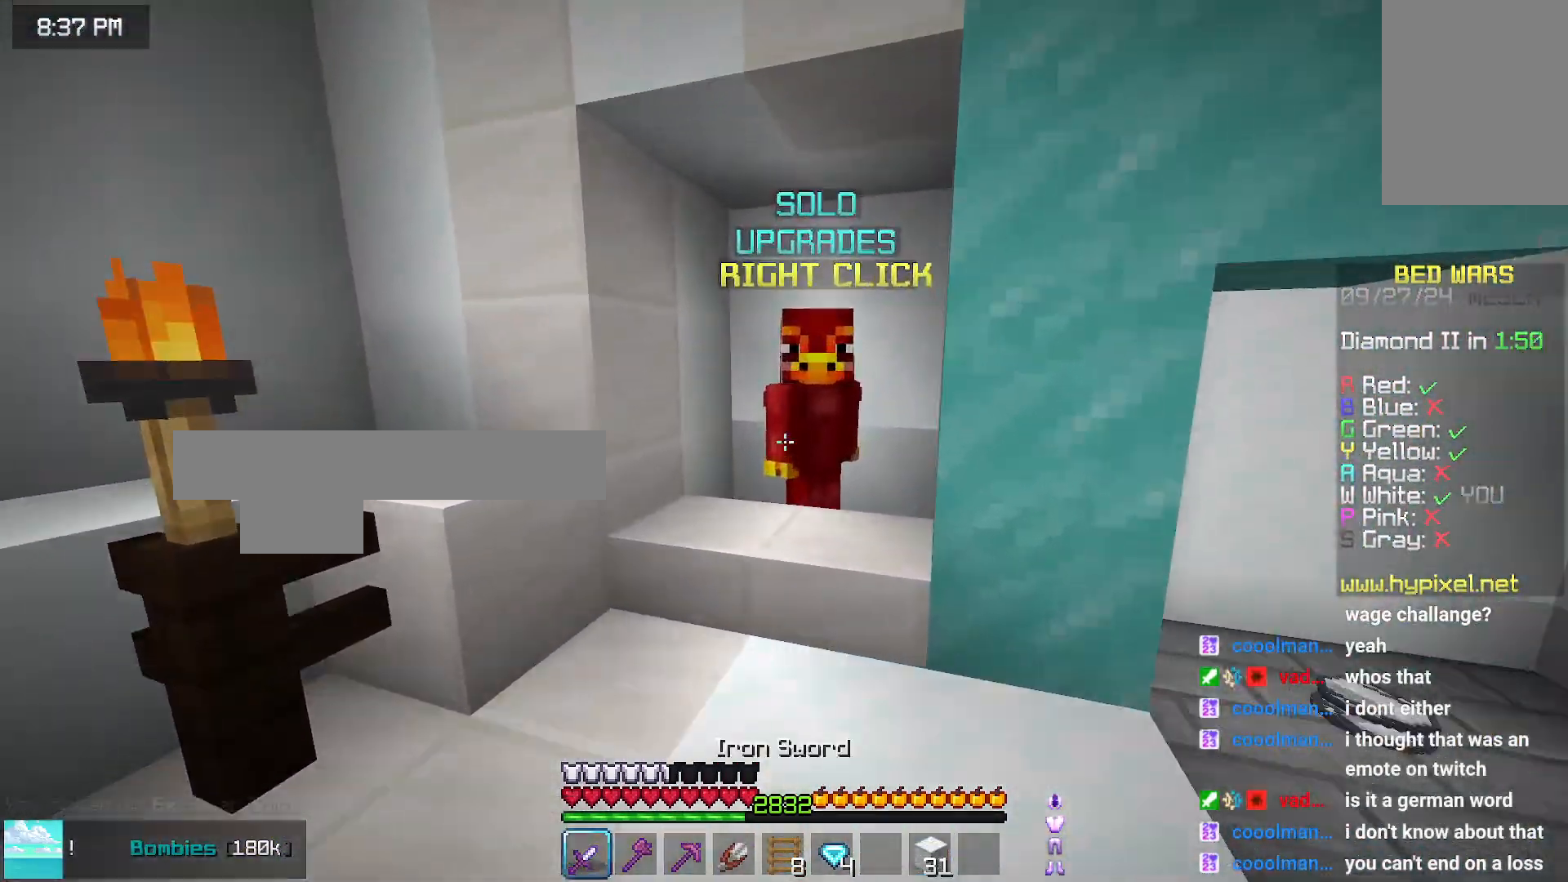
Gameplay with keyboard and mouse; each line is a JSON object with the keys and mouse buttons held at the frame after it. "events" lists presses ("down") and releases ("up") of "down", "left", "right", "space", "up", "mouse_left" and "mouse_right" between this image and that frame as [ms after this image, input, new state], when the widget could be followed in between. "mouse_left", "mouse_right" = the "left", "right" buttons of the "mouse" list. No other keys are recorded. Fast repeated clicks can show as one long hold. Mouse movement is not recorded.
{"keys": [], "mouse": [], "events": [[33, "right", "down"], [183, "mouse_right", "down"], [183, "up", "up"], [233, "space", "down"], [283, "mouse_right", "up"], [400, "right", "up"], [400, "space", "up"]]}
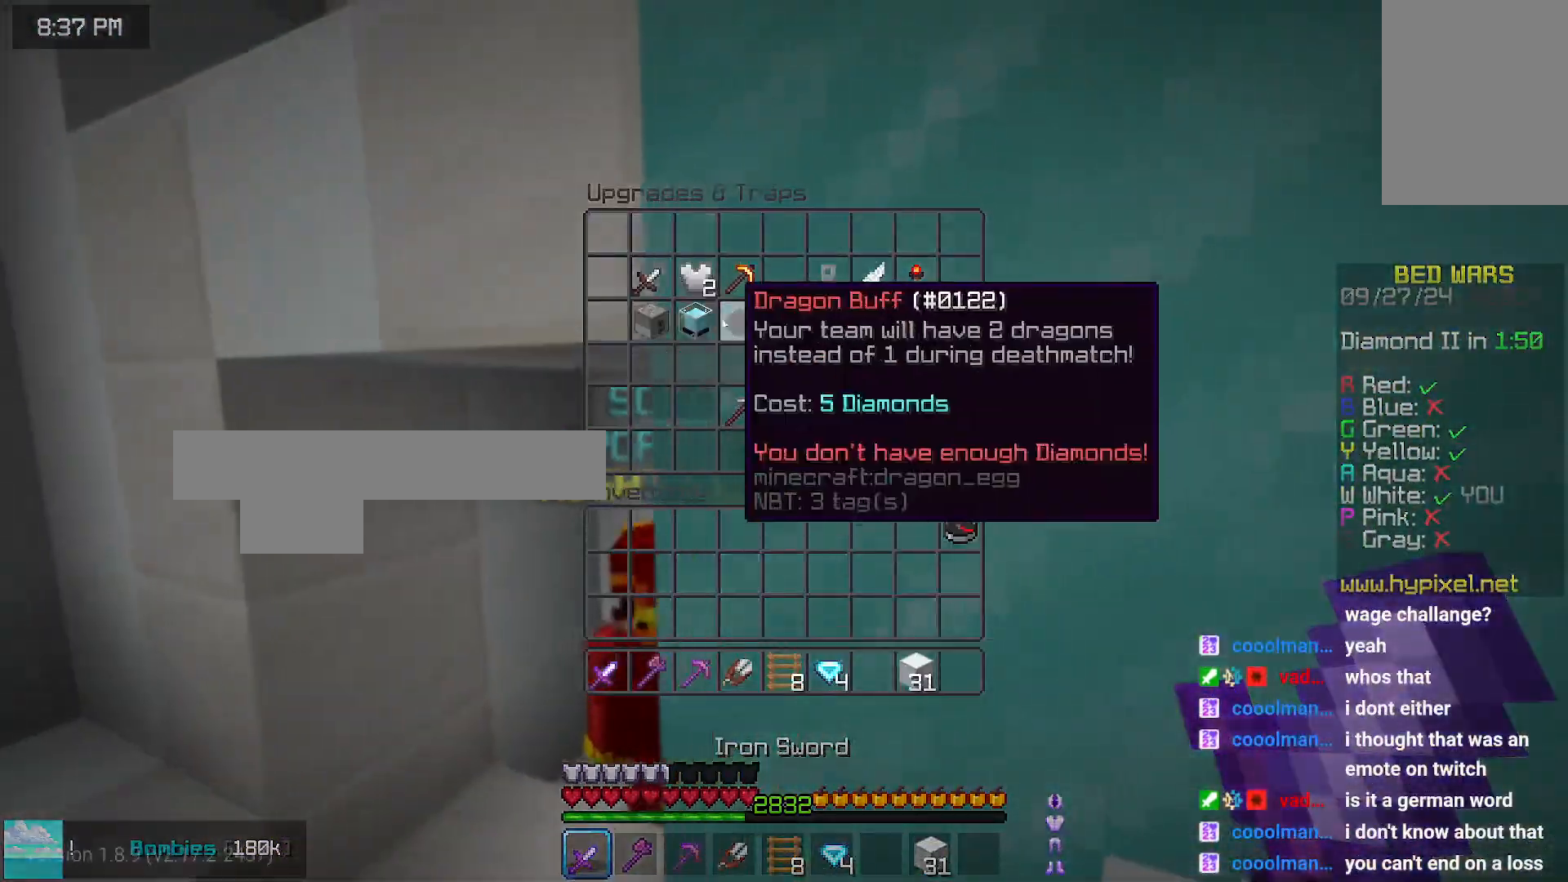
{"keys": [], "mouse": [], "events": []}
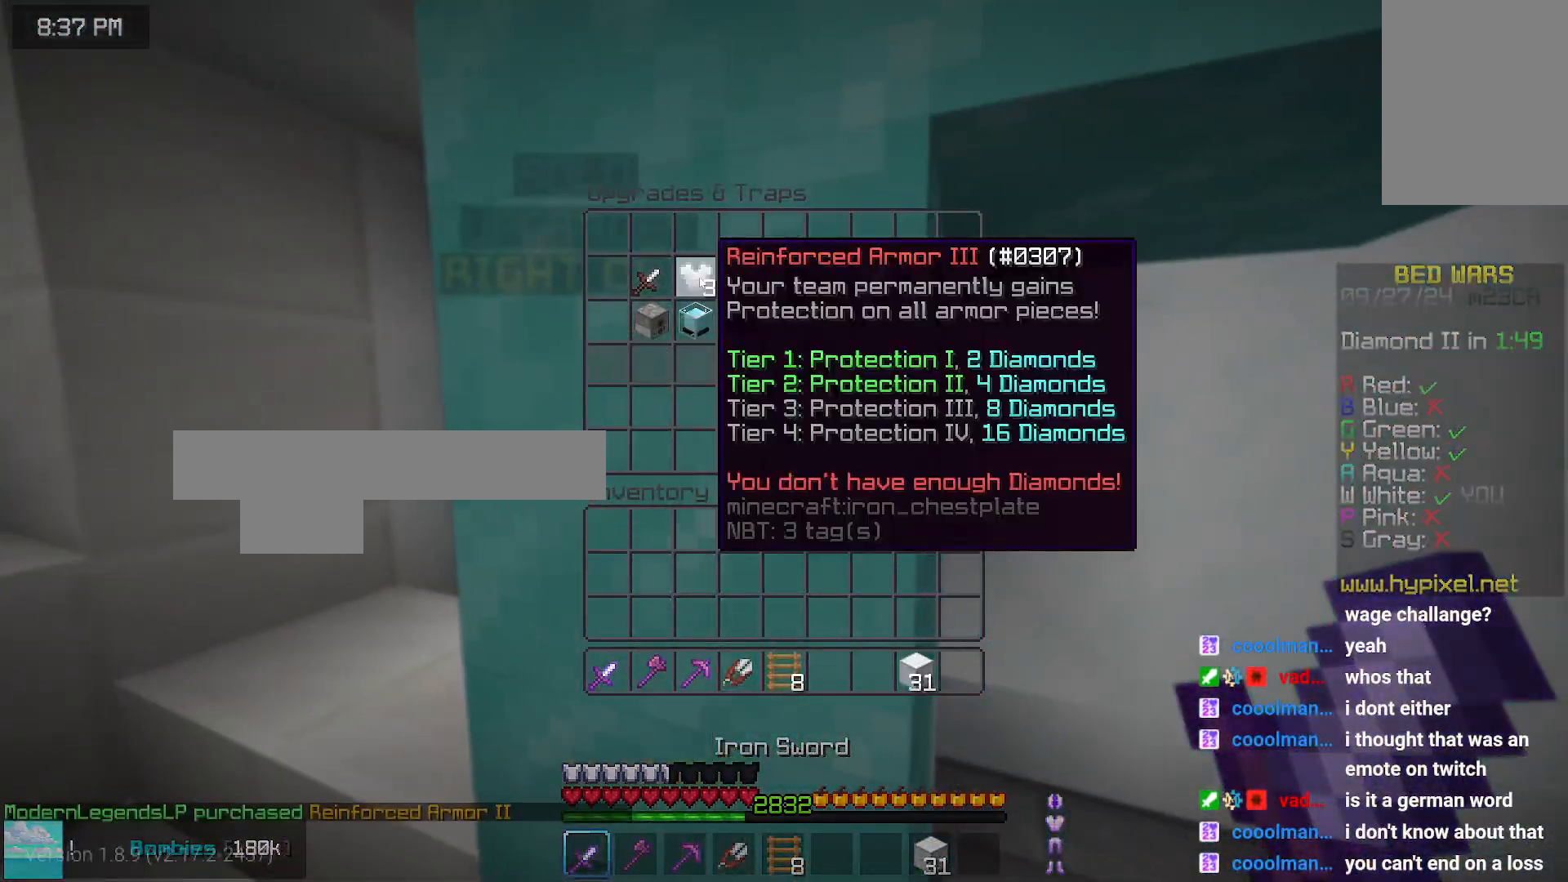
{"keys": ["up"], "mouse": [], "events": [[166, "up", "down"]]}
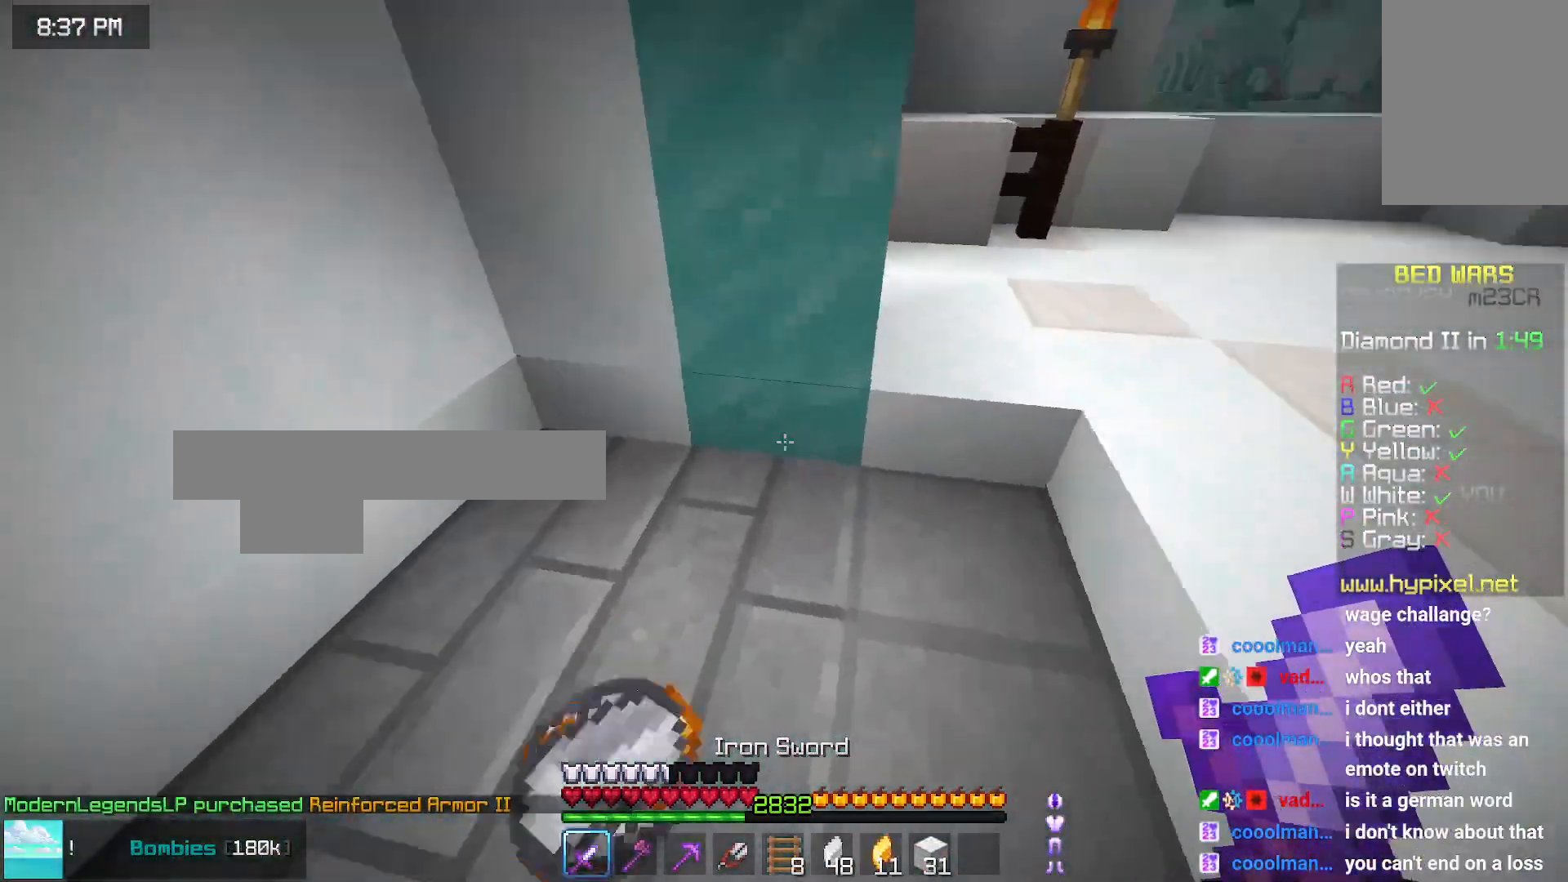
{"keys": ["right", "up"], "mouse": [], "events": [[33, "right", "down"]]}
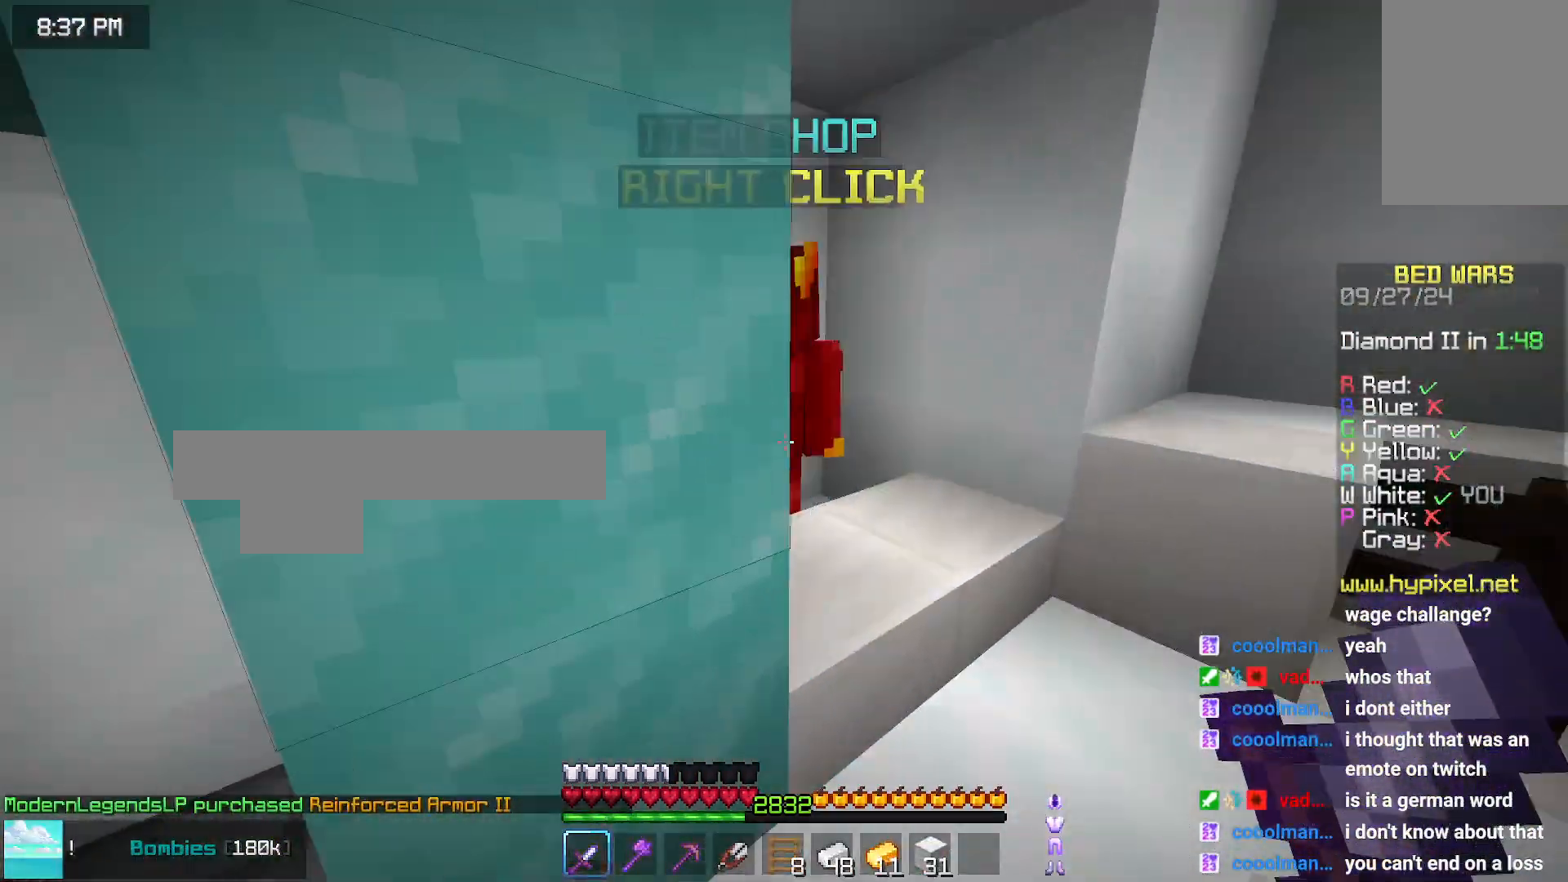
{"keys": [], "mouse": [], "events": [[100, "mouse_right", "down"], [150, "right", "up"], [150, "up", "up"], [200, "mouse_right", "up"]]}
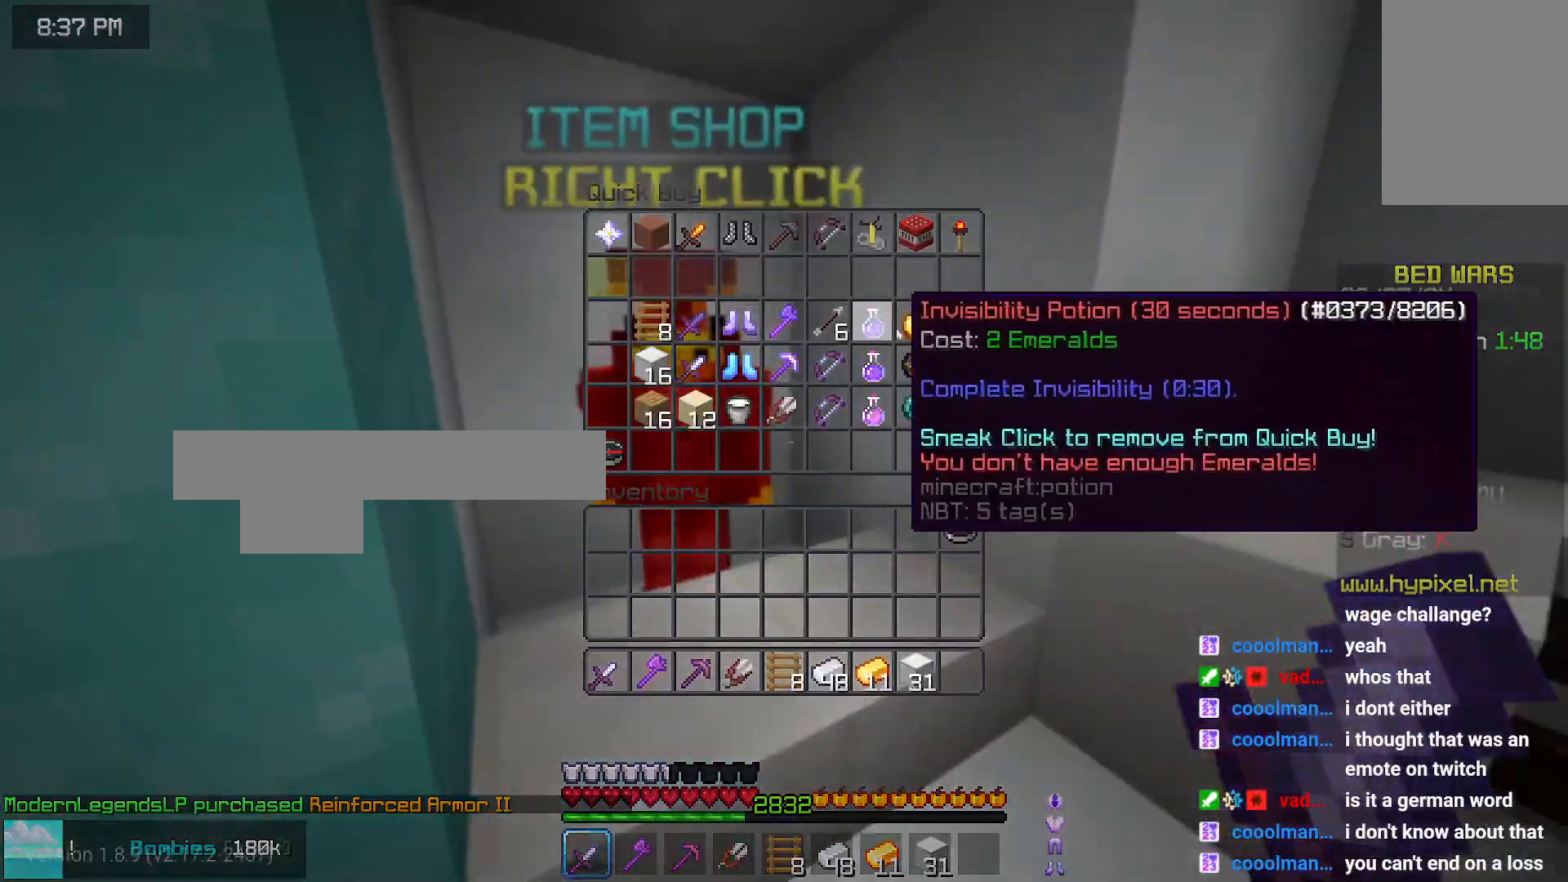
{"keys": [], "mouse": [], "events": []}
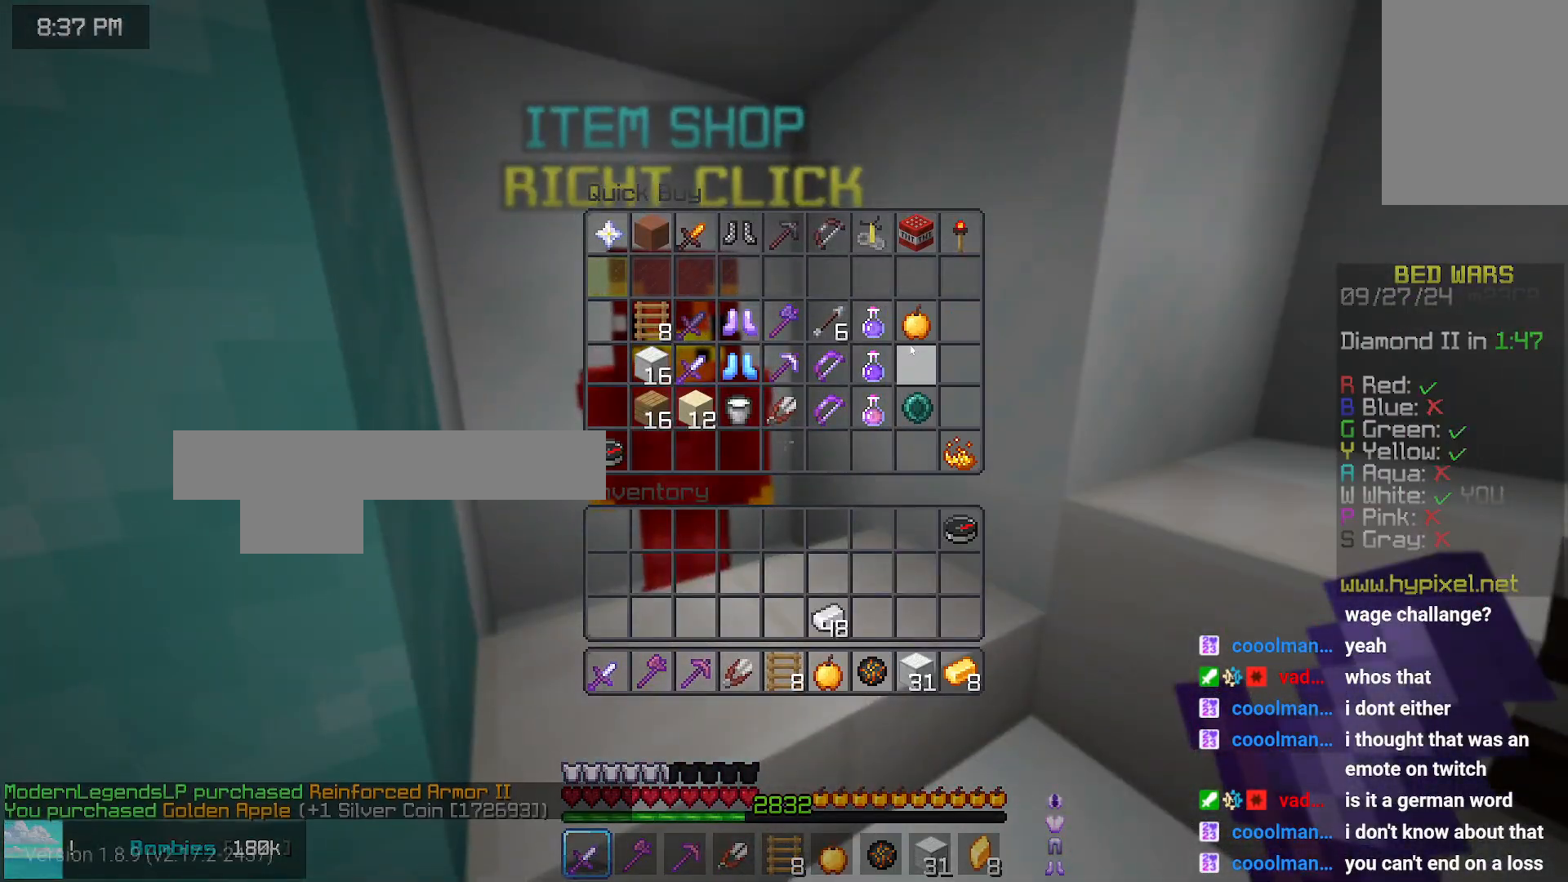
{"keys": [], "mouse": [], "events": []}
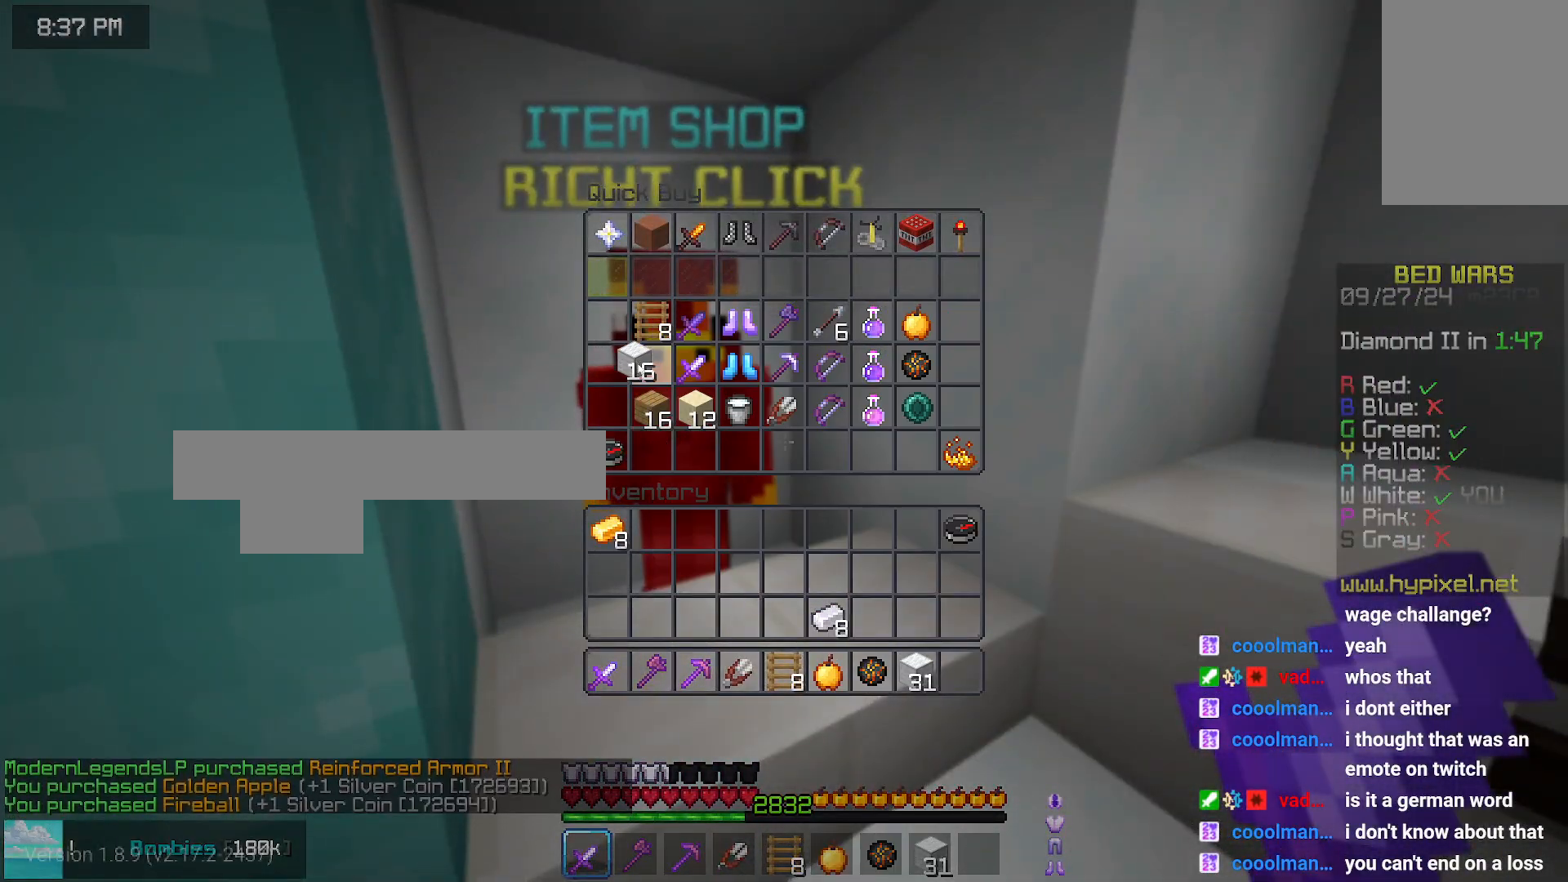
{"keys": ["up"], "mouse": [], "events": [[350, "up", "down"]]}
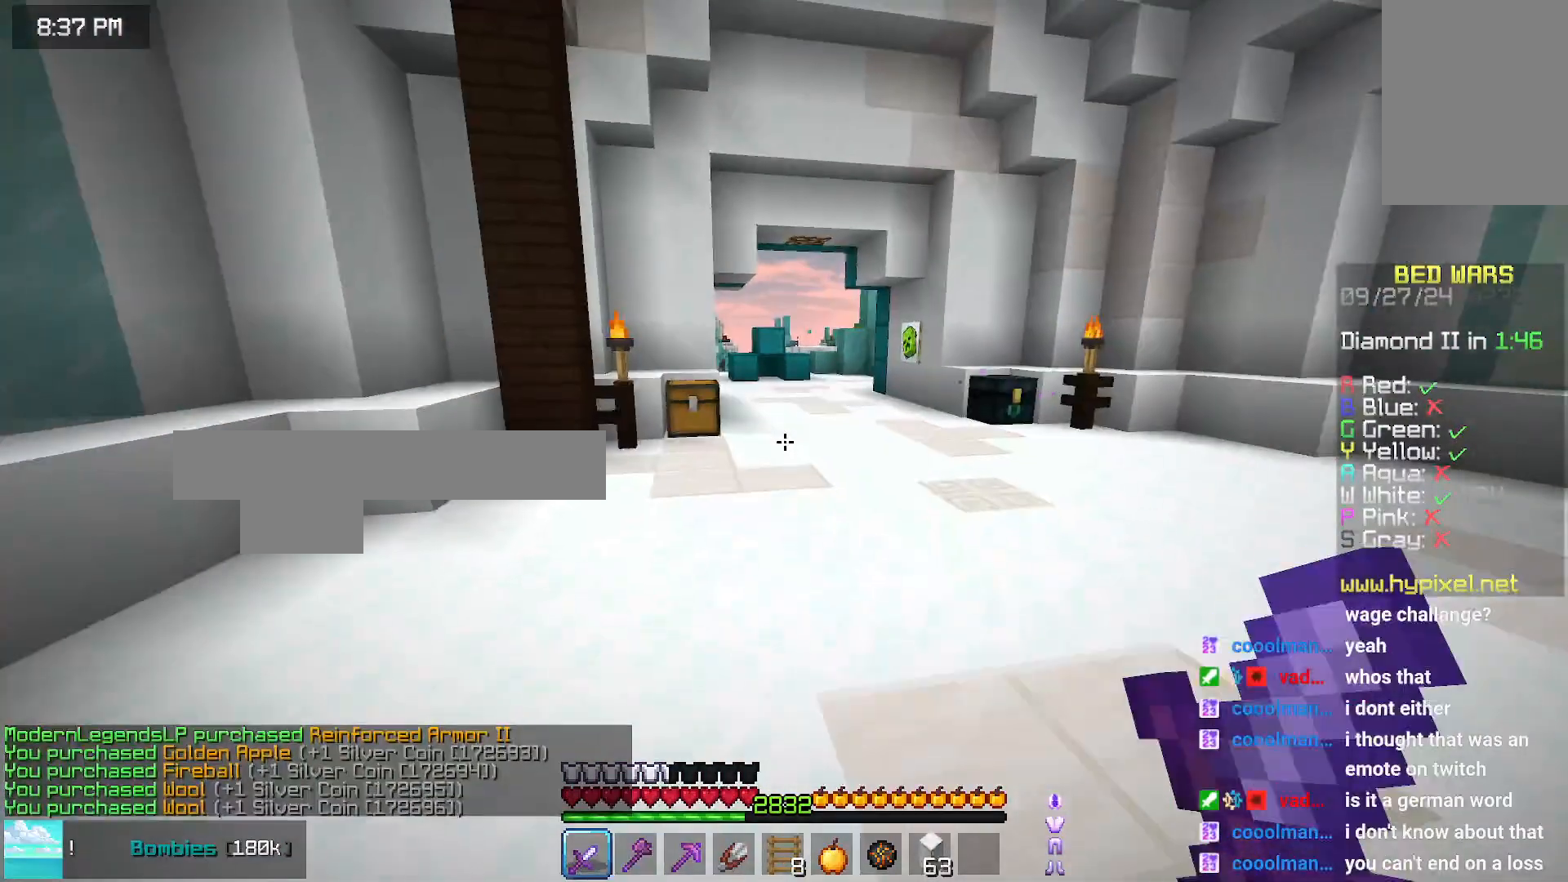
{"keys": ["up"], "mouse": [], "events": []}
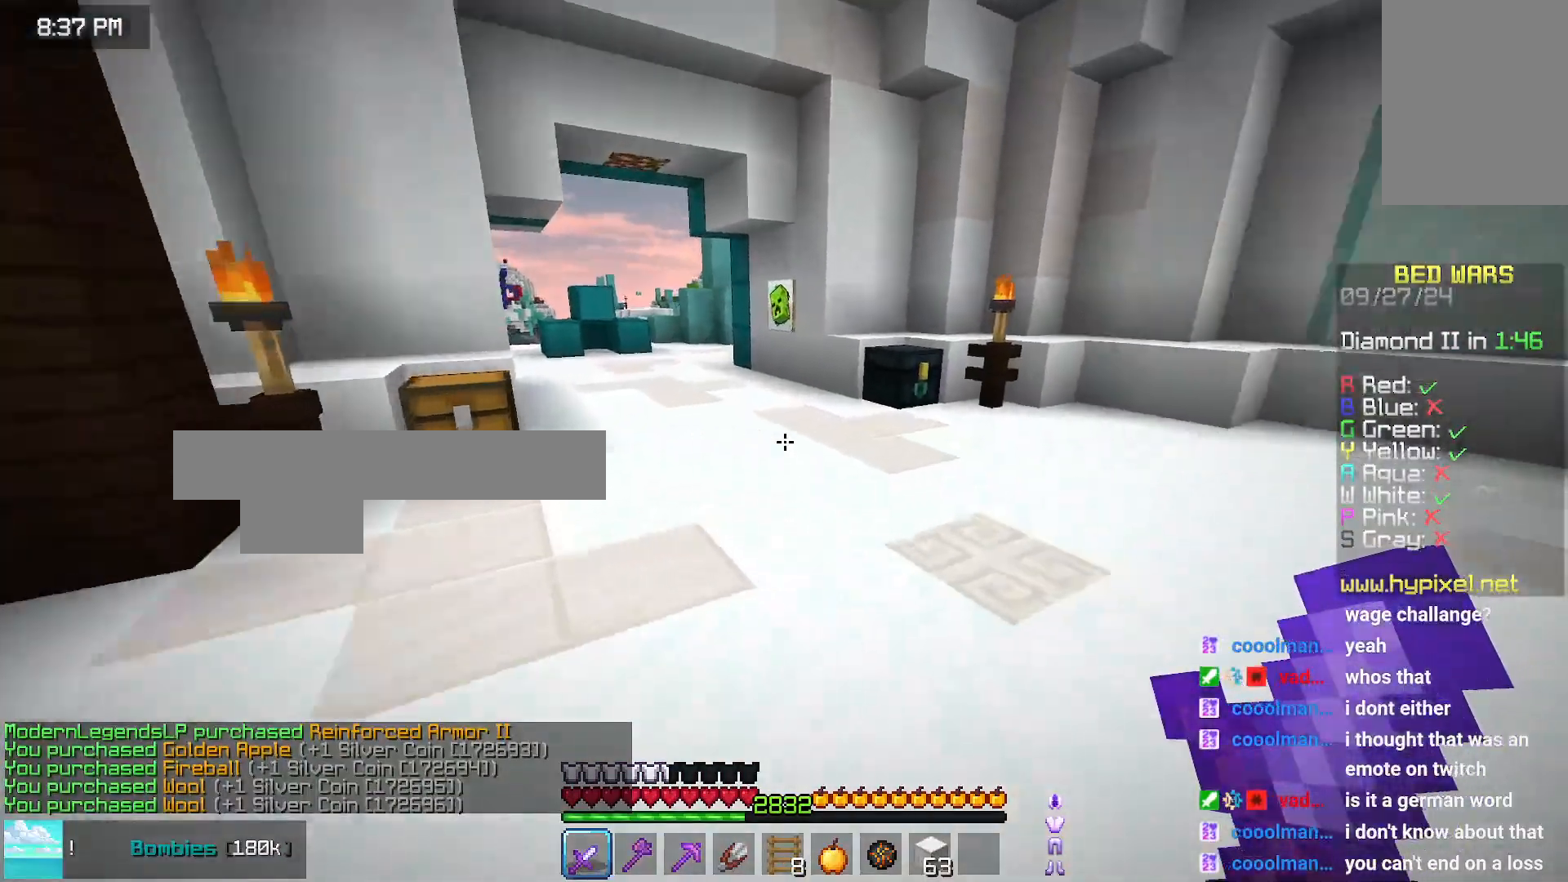
{"keys": ["left", "up"], "mouse": [], "events": [[33, "space", "down"], [183, "space", "up"], [433, "left", "down"]]}
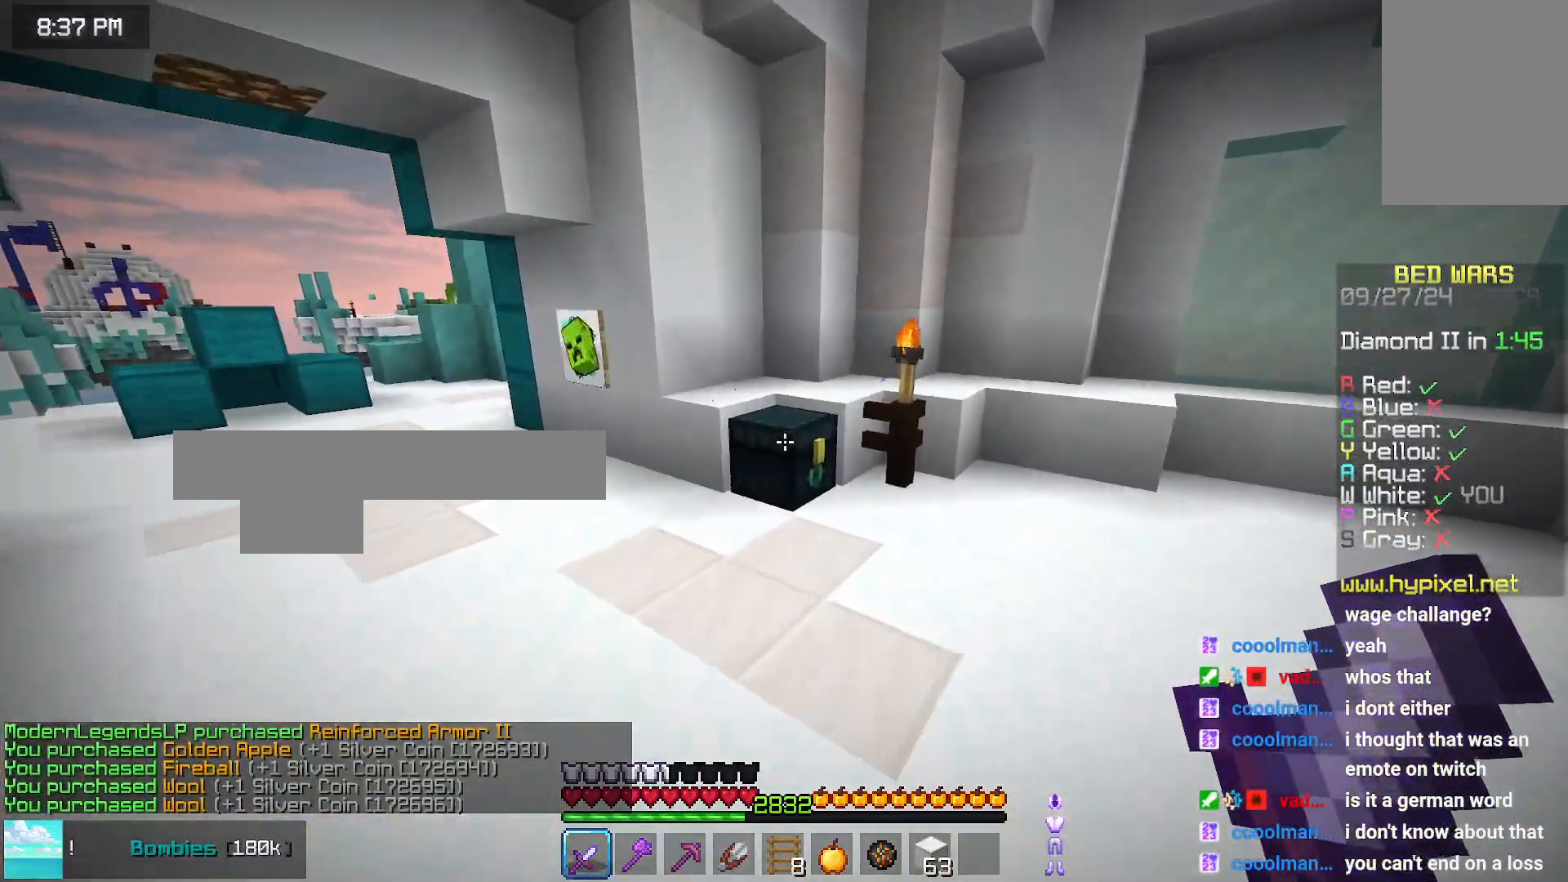
{"keys": [], "mouse": [], "events": [[150, "mouse_right", "down"], [150, "space", "down"], [200, "mouse_right", "up"], [300, "left", "up"], [300, "space", "up"], [300, "up", "up"]]}
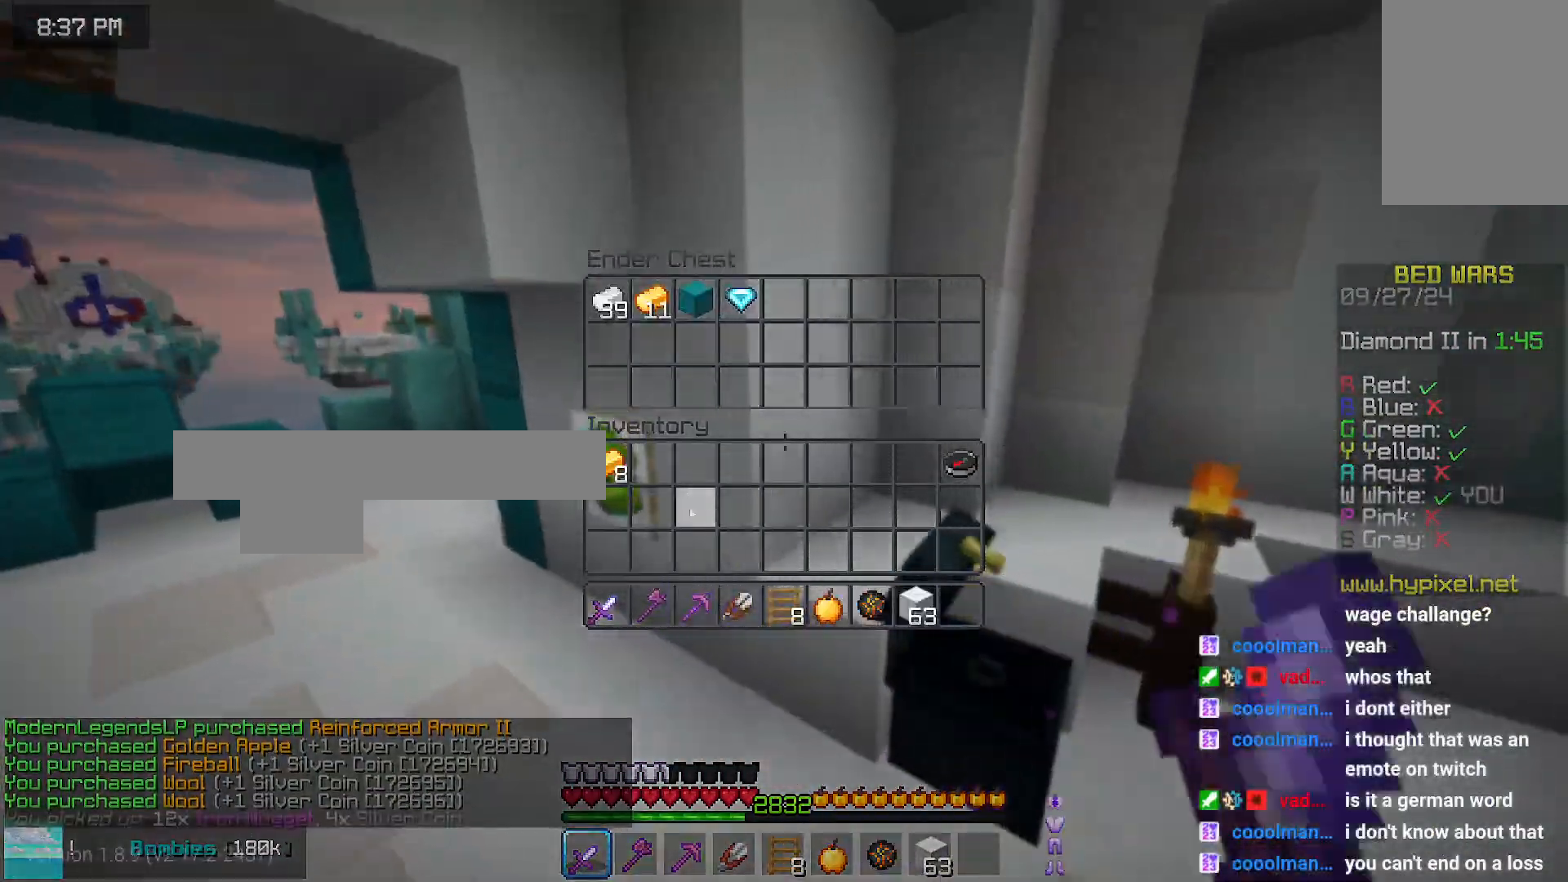
{"keys": ["space", "up"], "mouse": [], "events": [[216, "mouse_left", "down"], [266, "mouse_left", "up"], [366, "up", "down"], [466, "space", "down"]]}
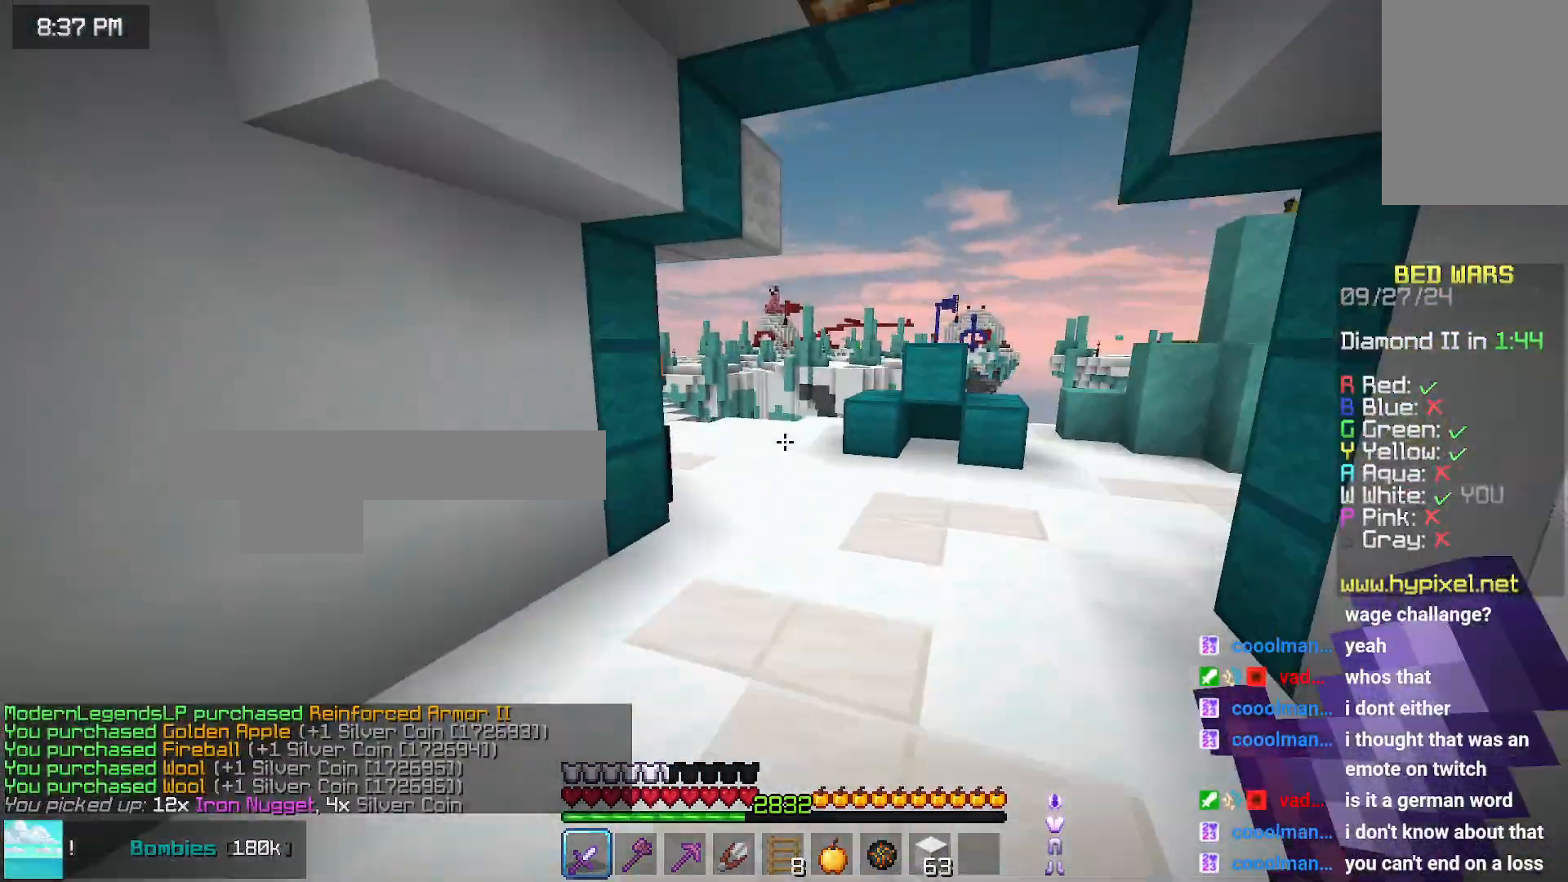
{"keys": ["space", "up"], "mouse": [], "events": []}
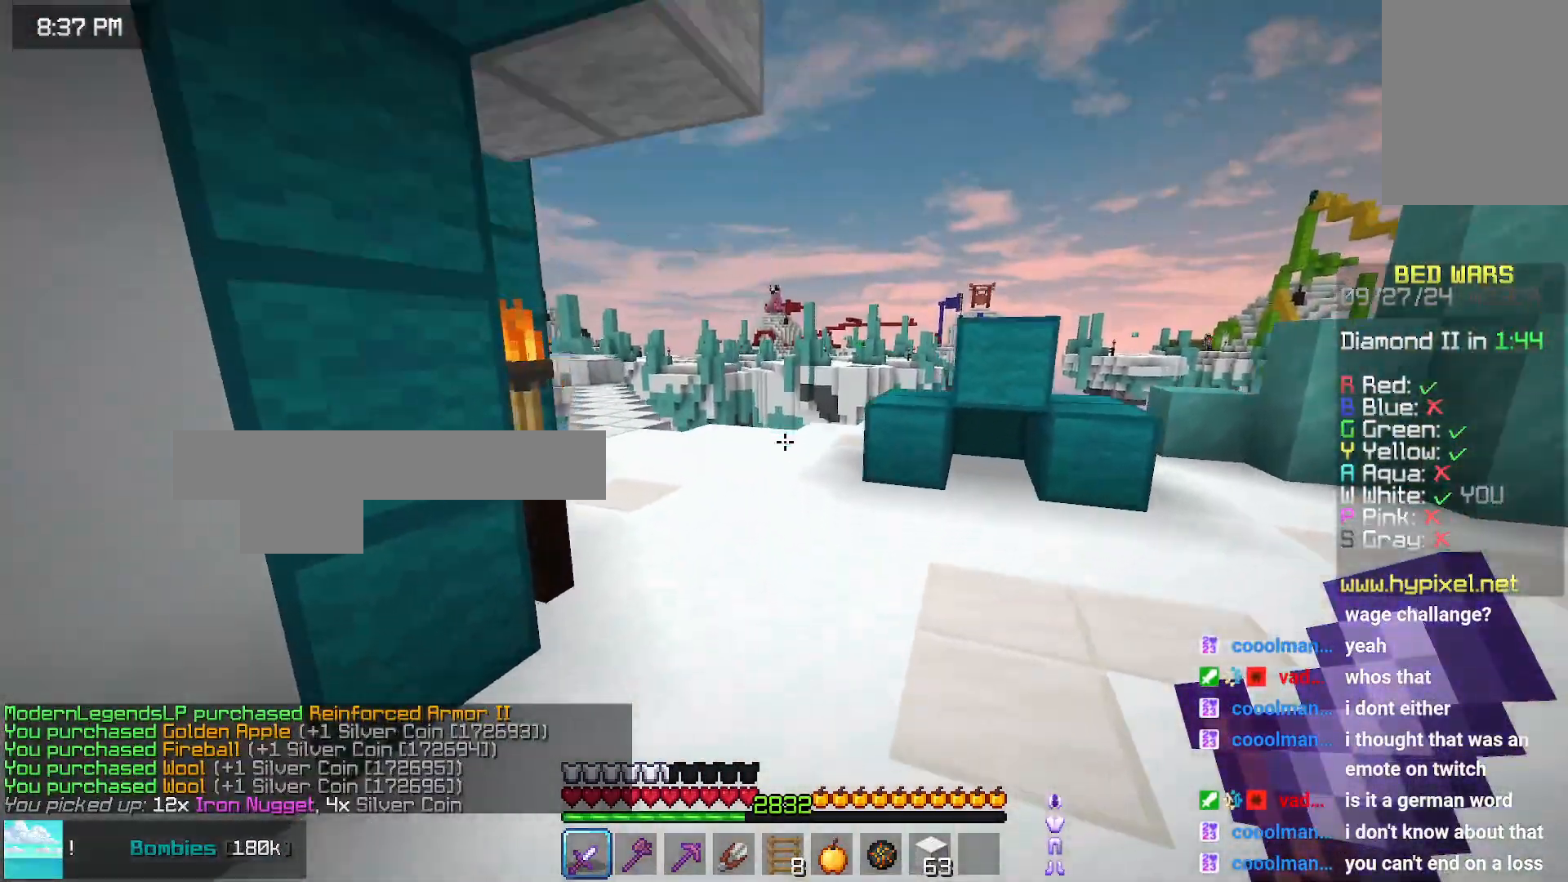
{"keys": ["left", "space", "up"], "mouse": [], "events": [[300, "left", "down"]]}
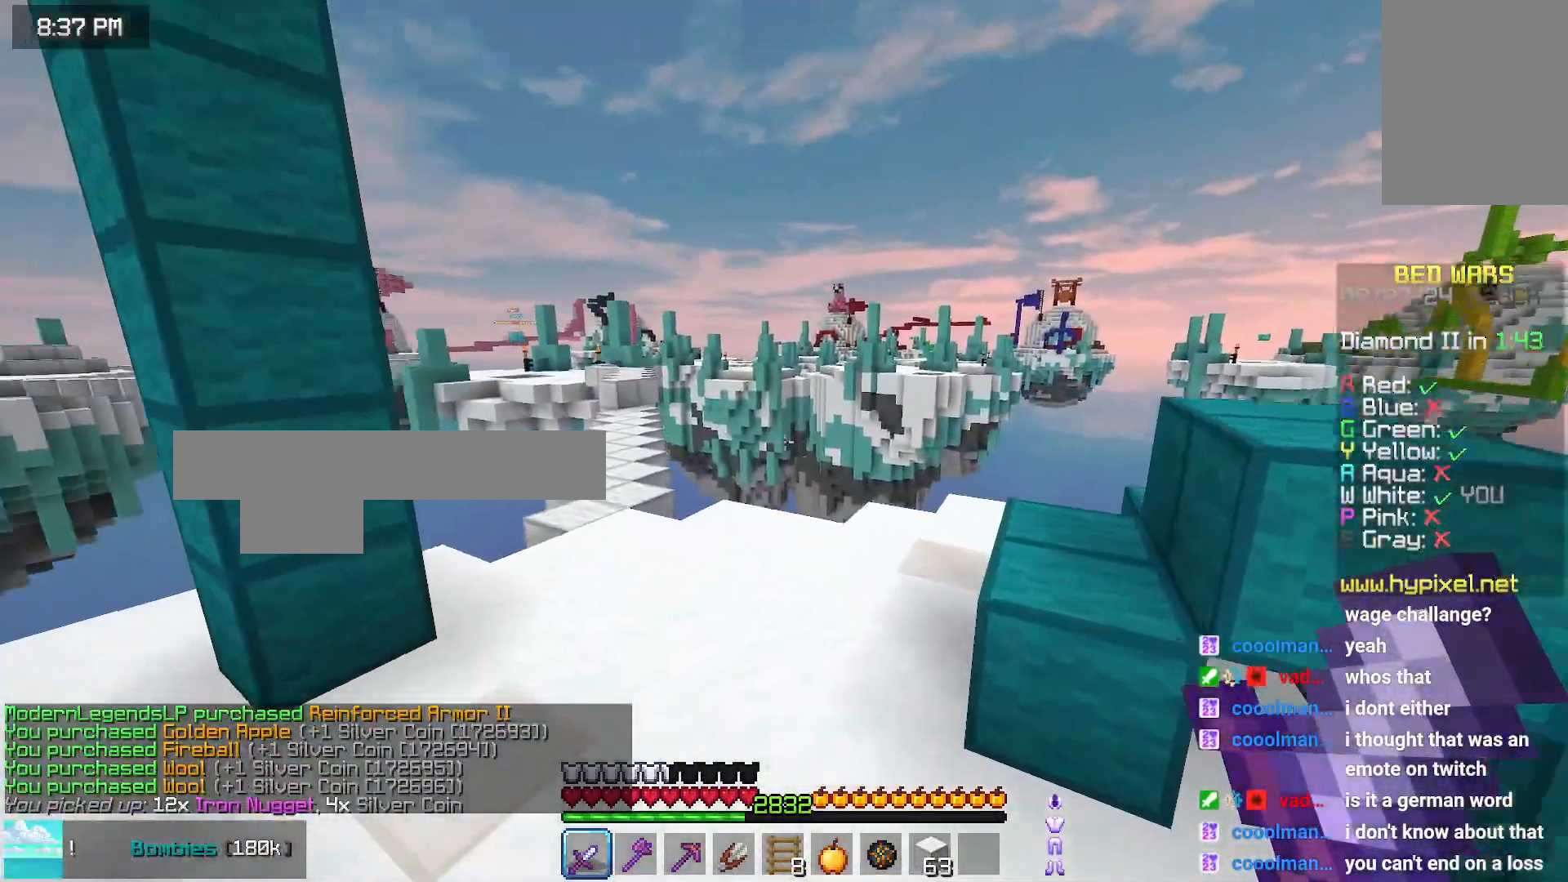
{"keys": ["left", "space", "up"], "mouse": [], "events": []}
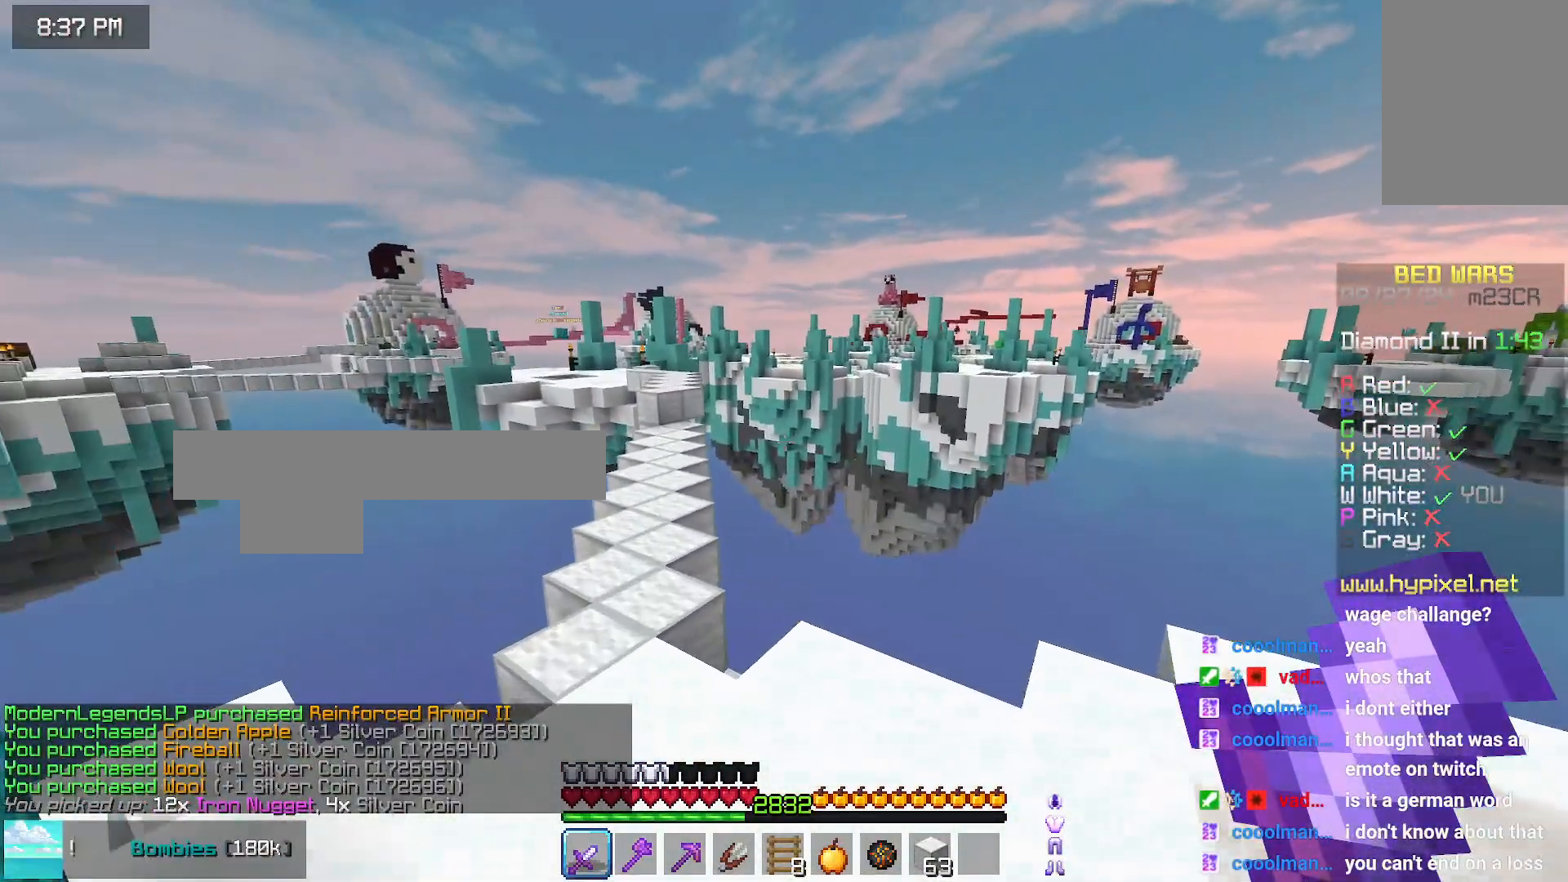
{"keys": ["space", "up"], "mouse": [], "events": [[383, "left", "up"]]}
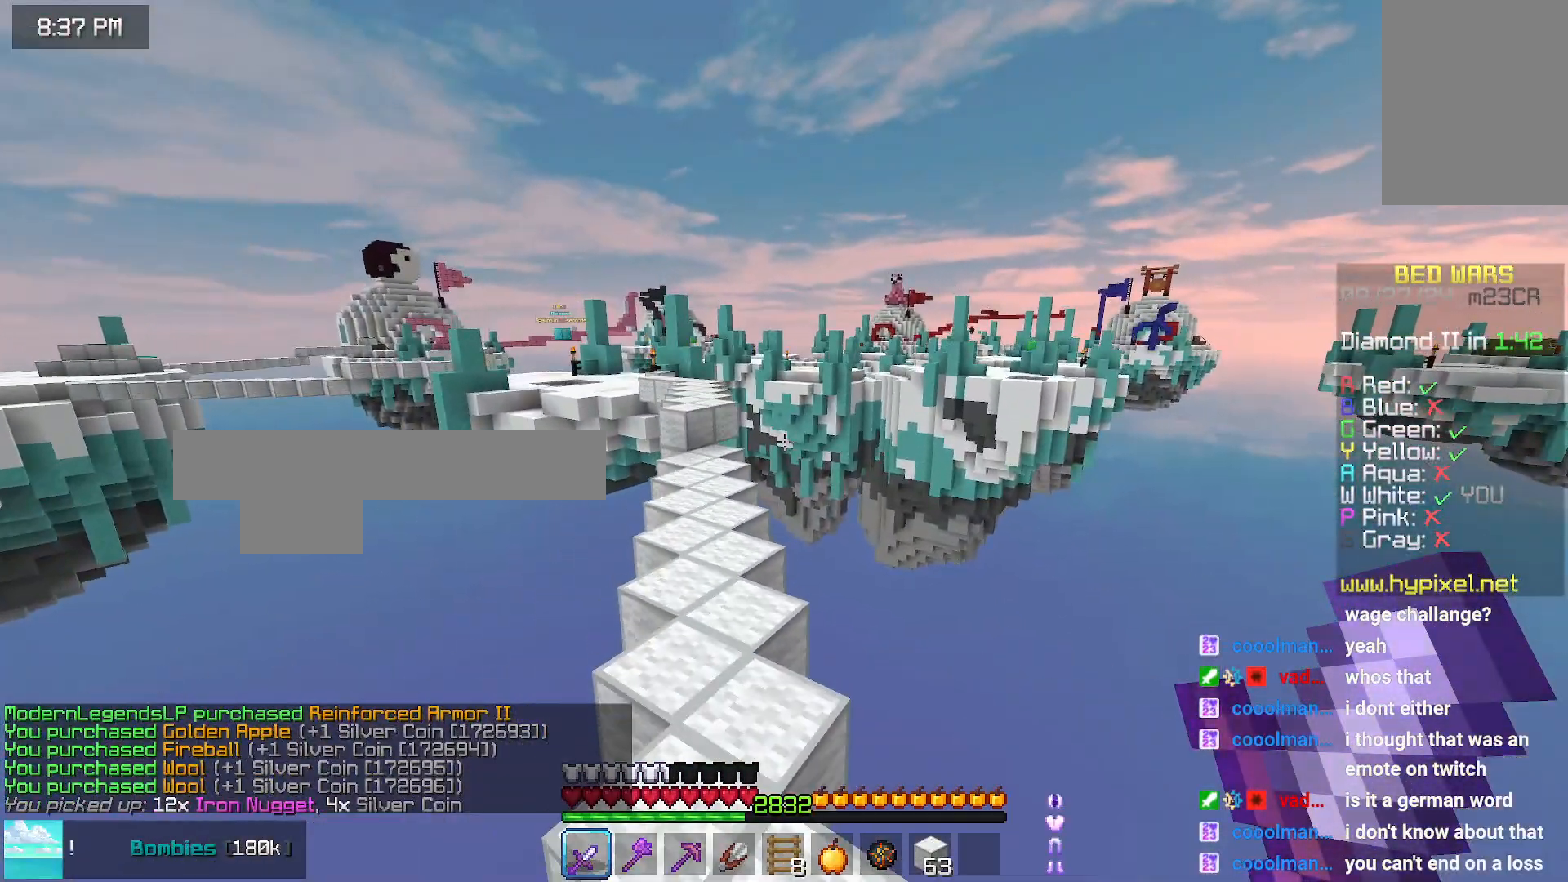
{"keys": ["space", "up"], "mouse": [], "events": []}
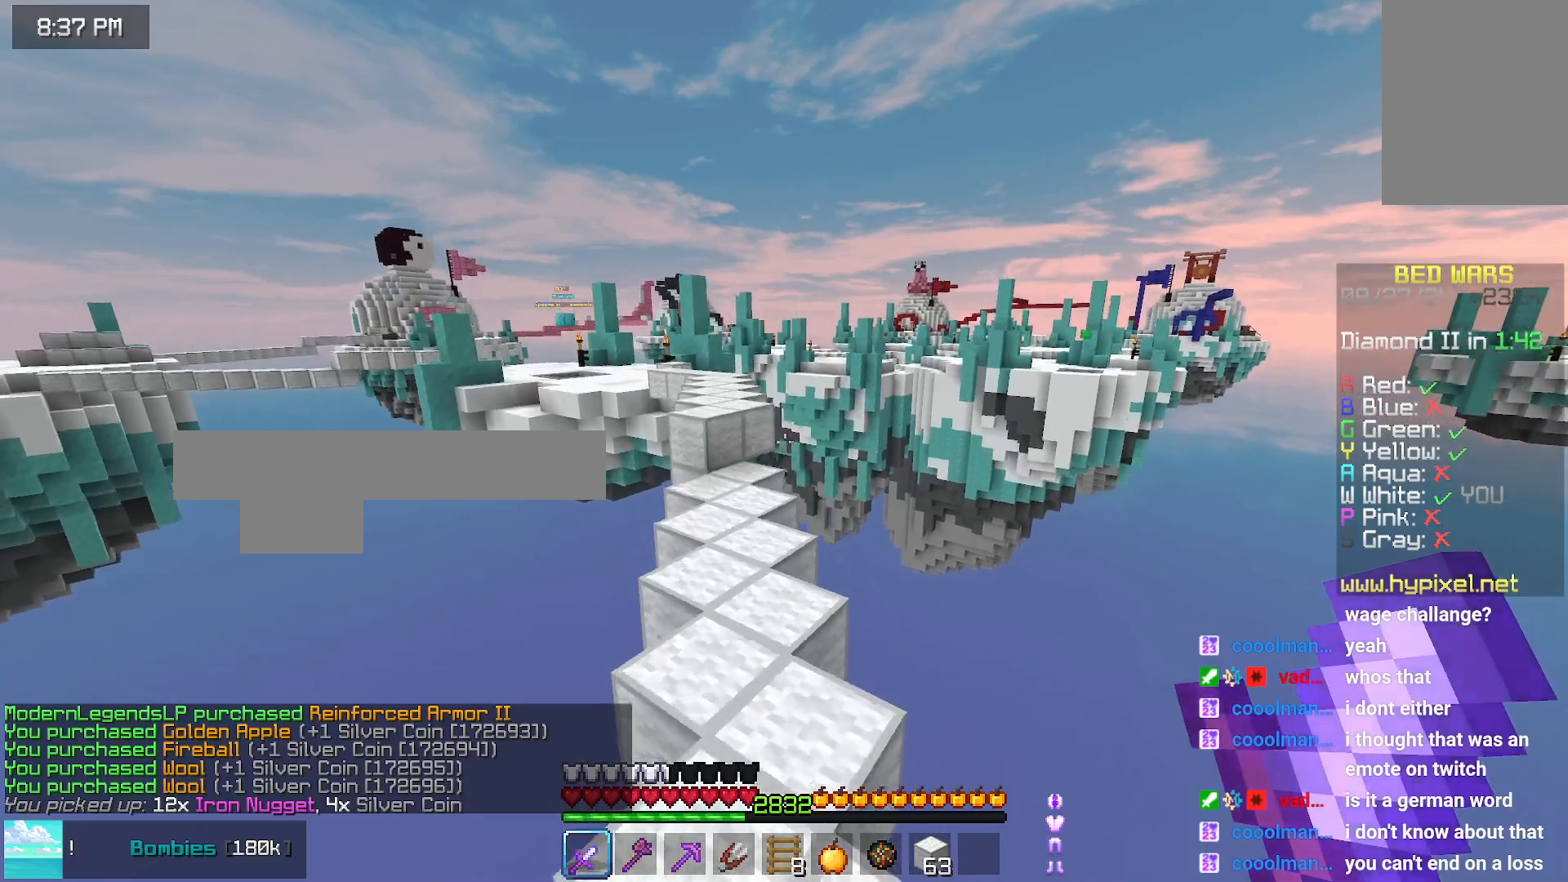
{"keys": ["space", "up"], "mouse": [], "events": [[50, "left", "down"], [100, "space", "up"], [150, "left", "up"], [416, "mouse_right", "down"], [416, "space", "down"], [466, "mouse_right", "up"]]}
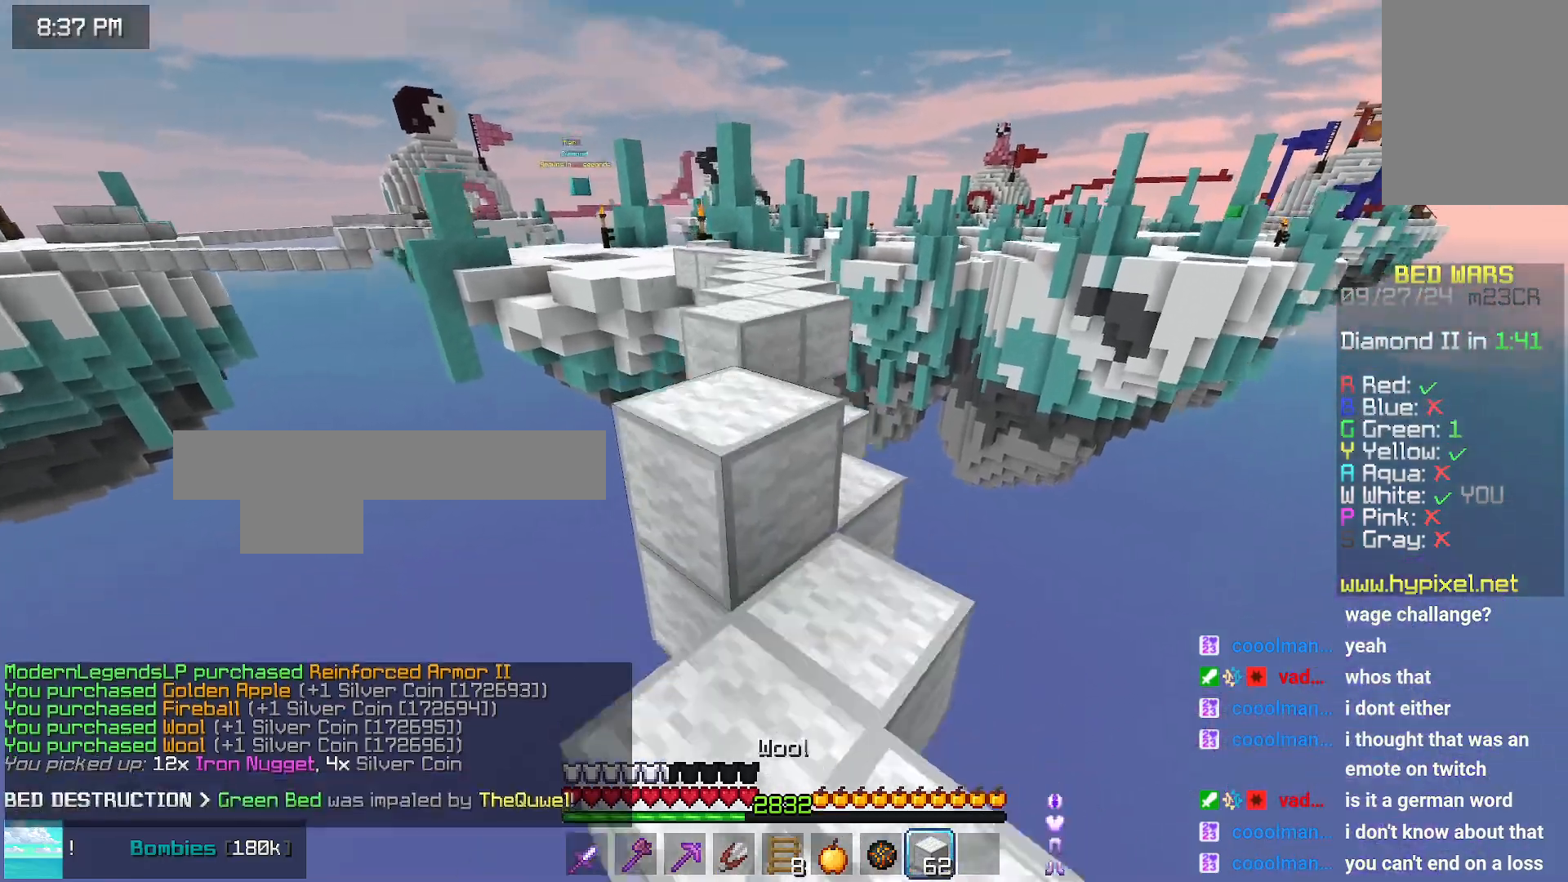
{"keys": ["space", "up"], "mouse": [], "events": [[183, "space", "up"], [333, "space", "down"]]}
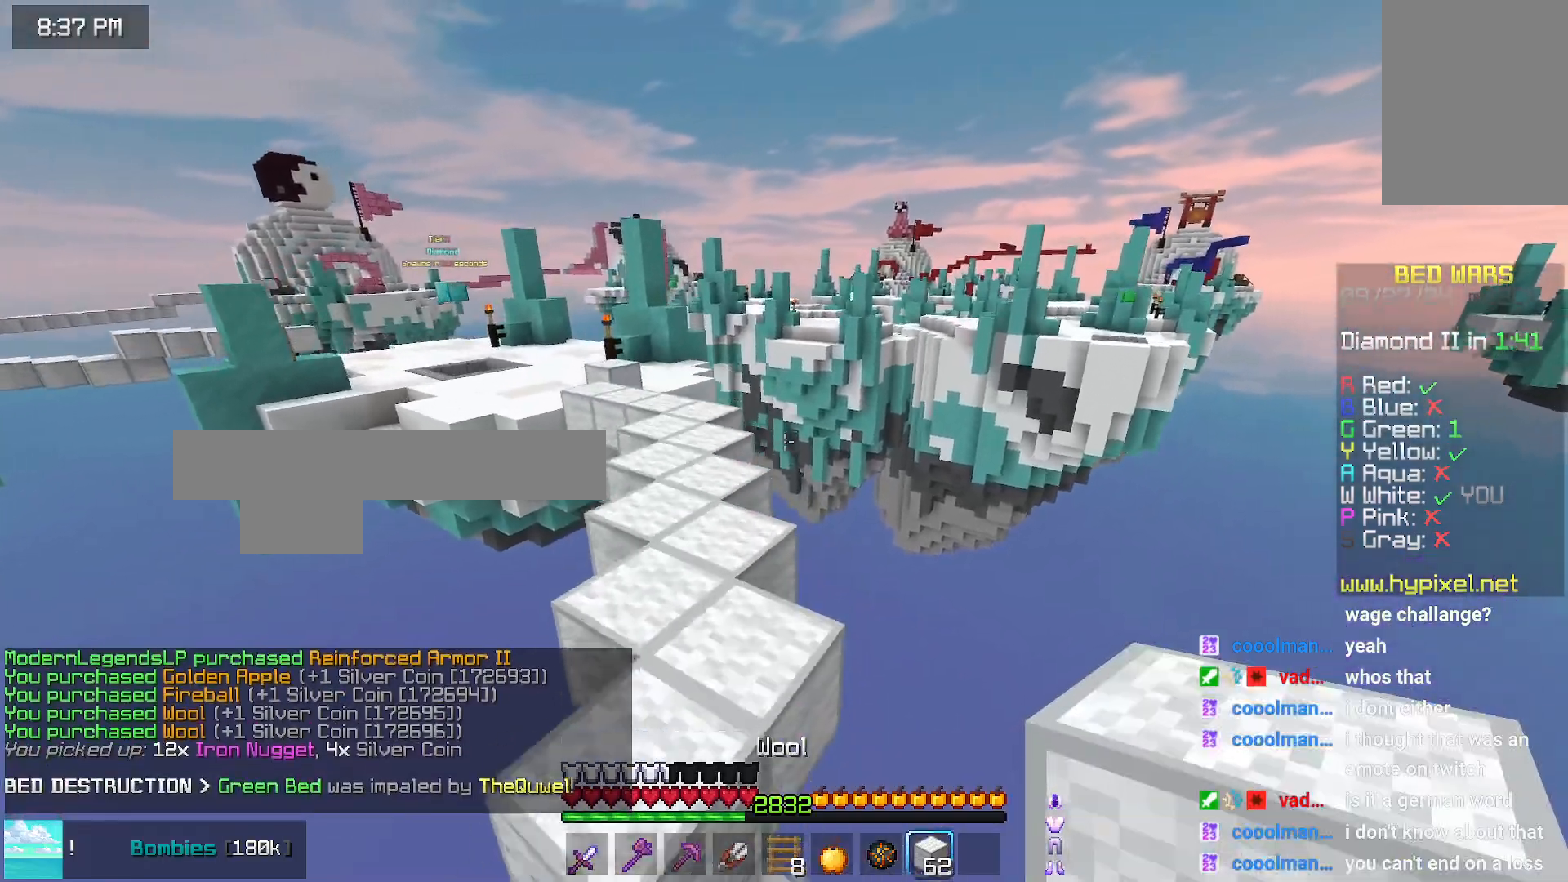
{"keys": ["space", "up"], "mouse": [], "events": [[33, "left", "down"], [300, "left", "up"]]}
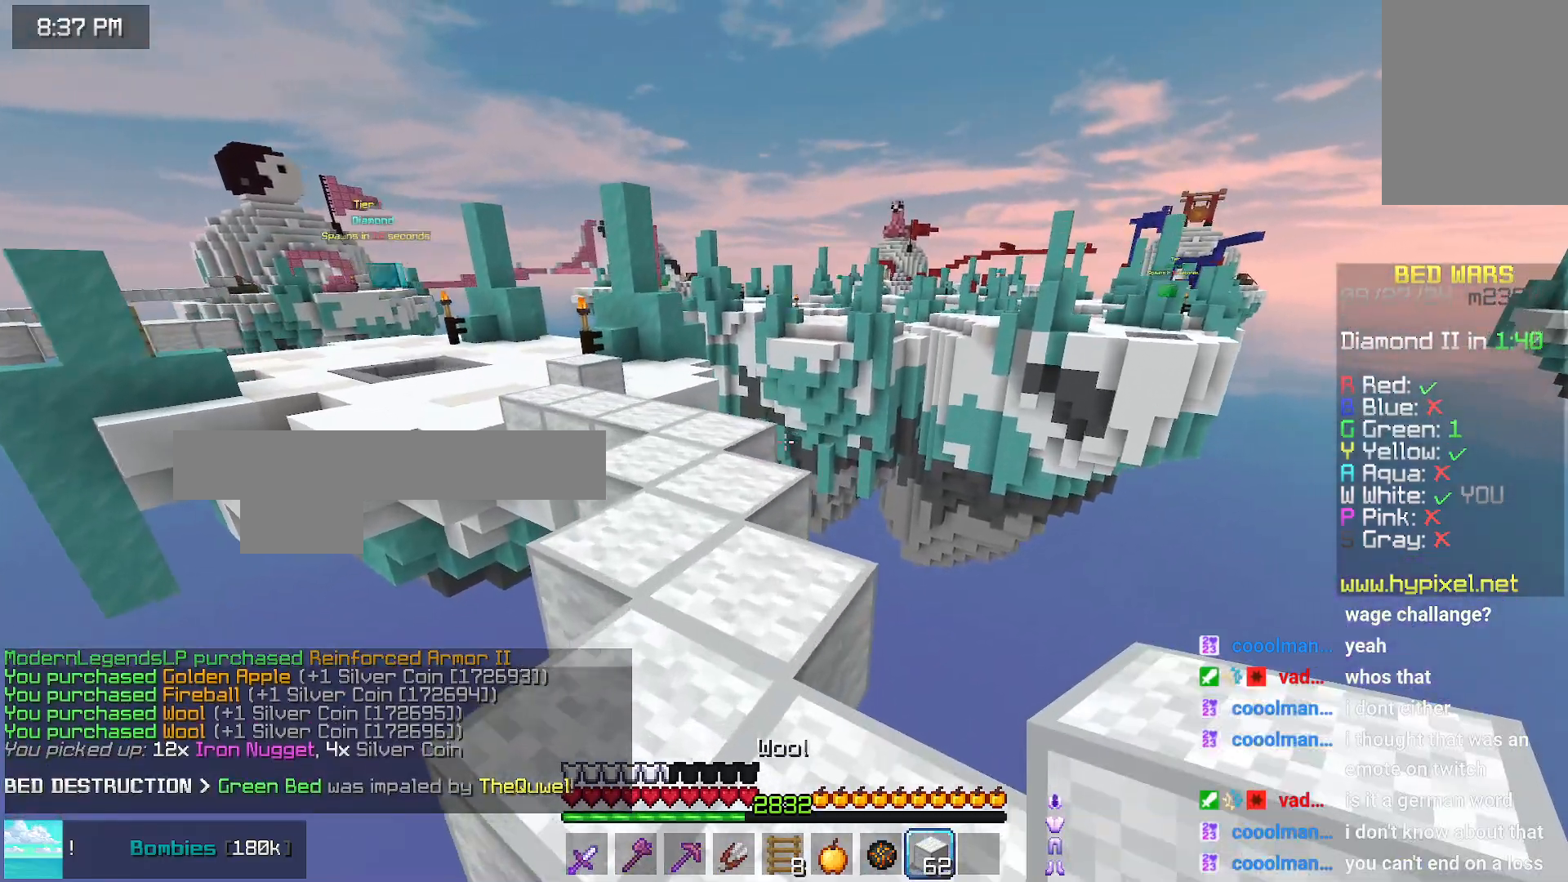
{"keys": ["left", "up"], "mouse": [], "events": [[250, "left", "down"], [250, "space", "up"]]}
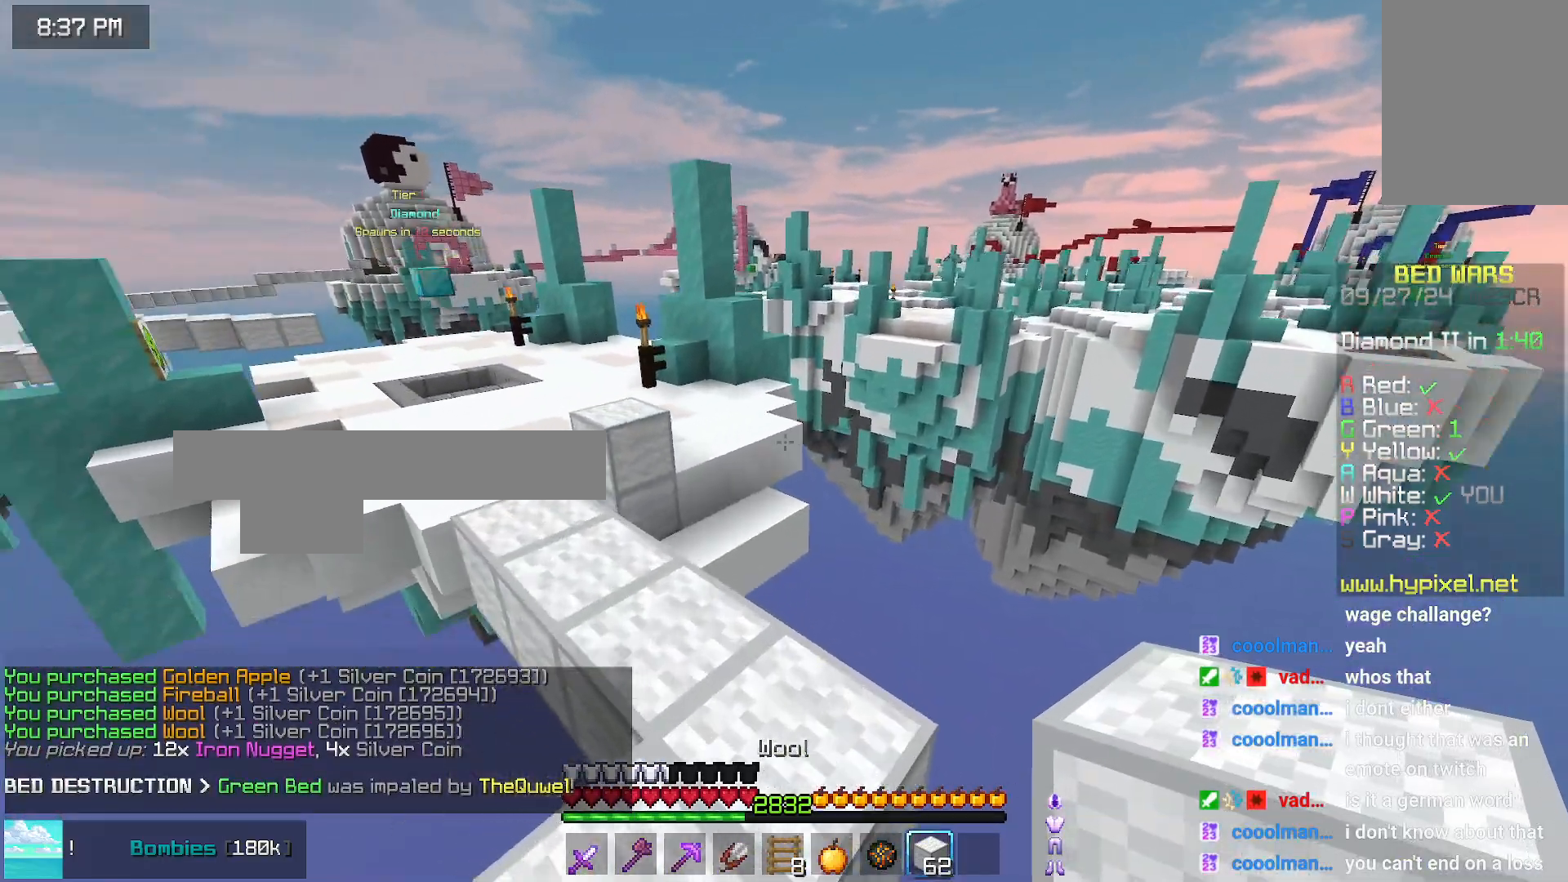
{"keys": ["left", "up"], "mouse": [], "events": [[16, "space", "down"], [266, "space", "up"], [266, "up", "up"], [383, "up", "down"]]}
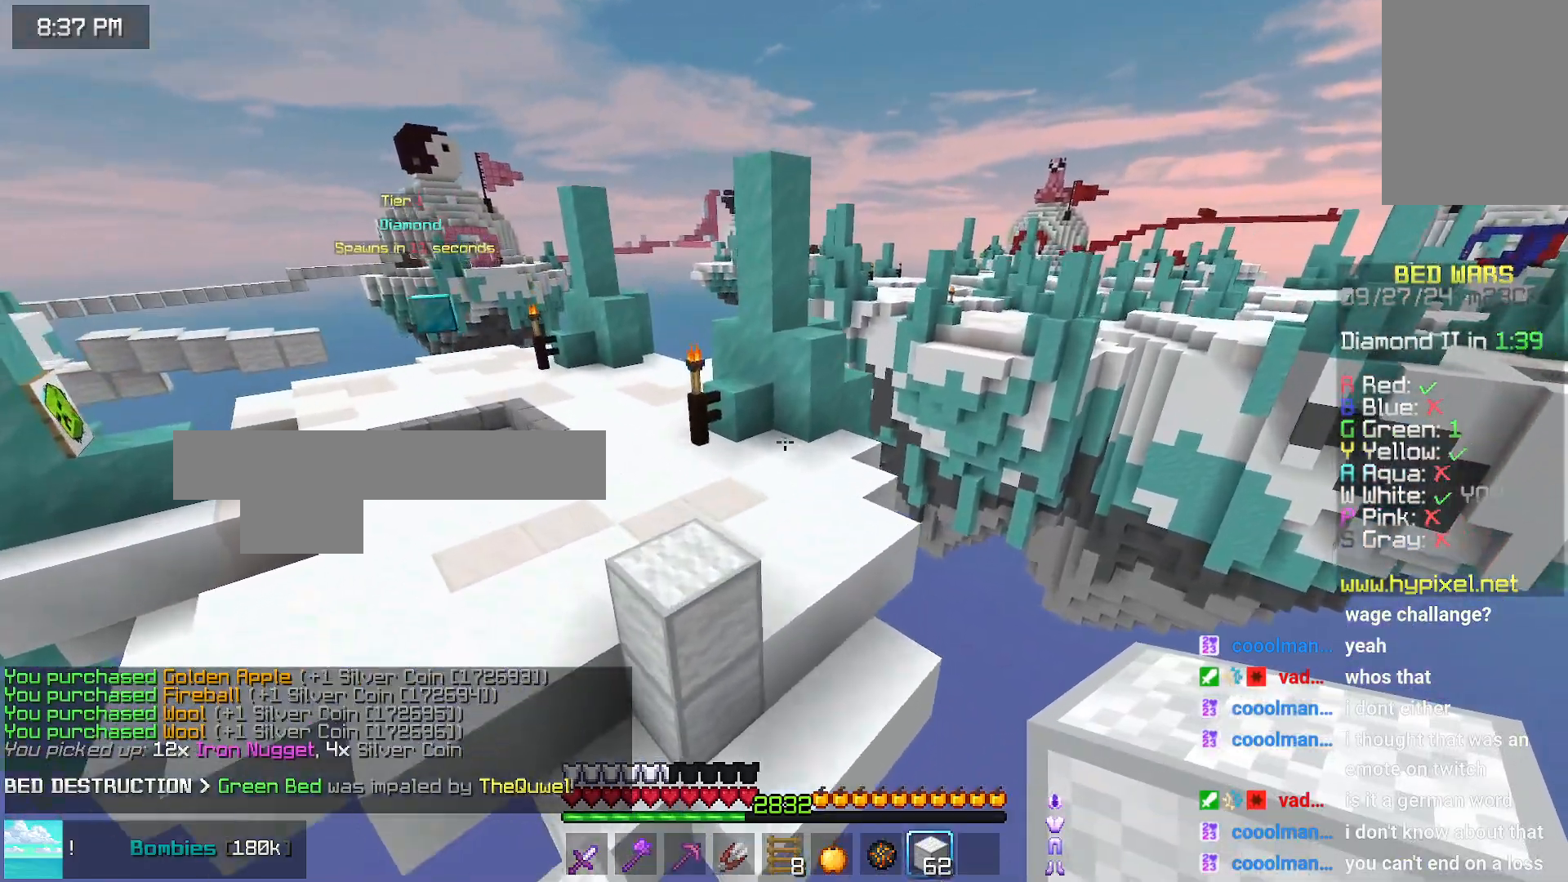
{"keys": ["space", "up"], "mouse": [], "events": [[133, "space", "down"], [383, "left", "up"]]}
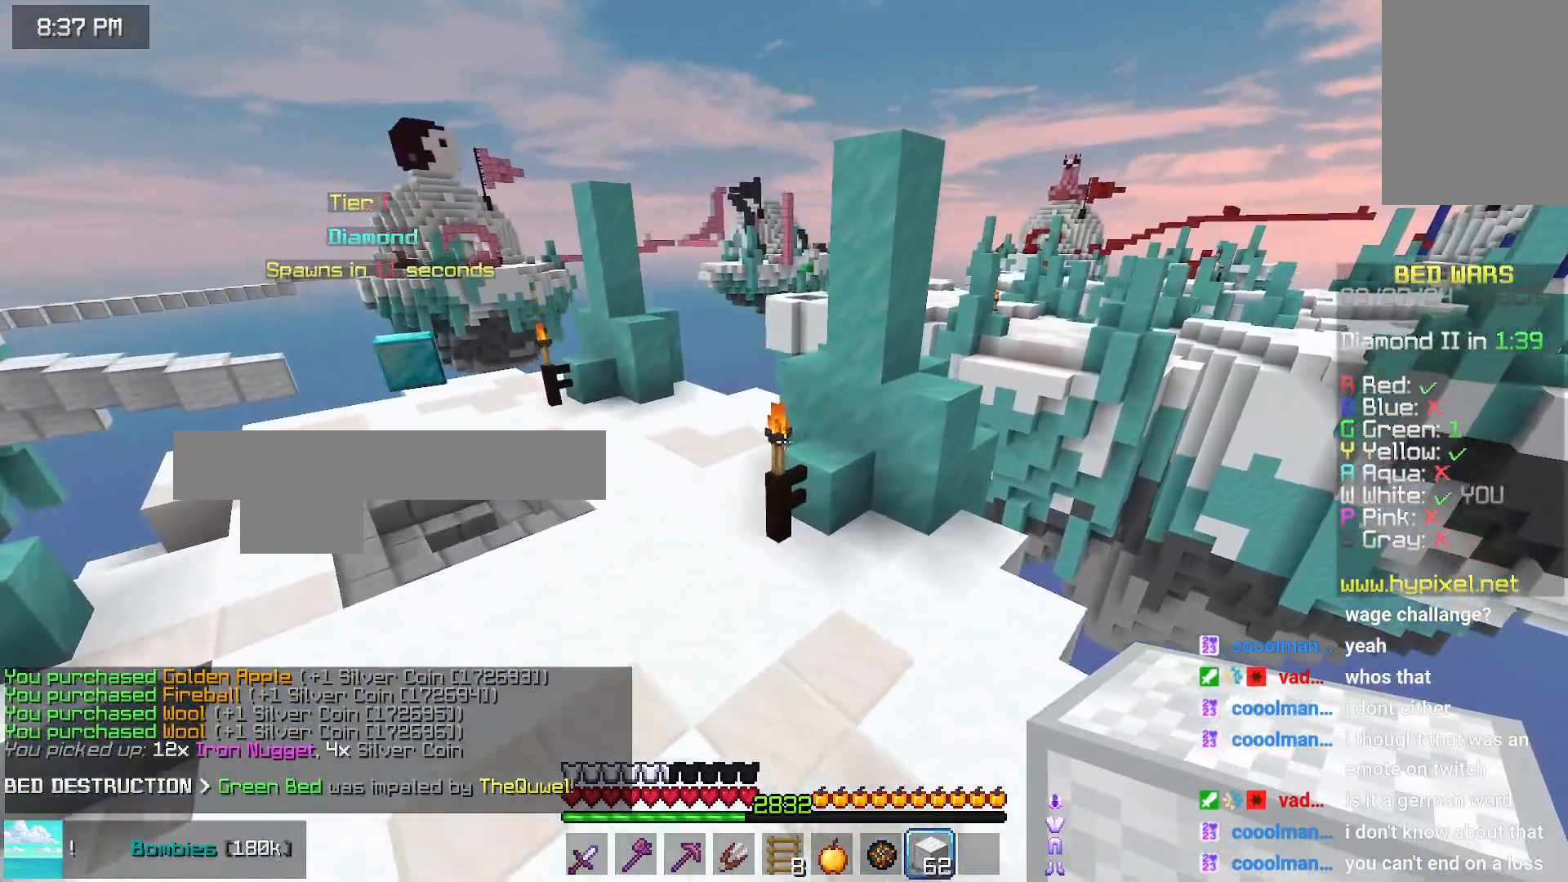
{"keys": ["left", "space", "up"], "mouse": [], "events": [[300, "left", "down"]]}
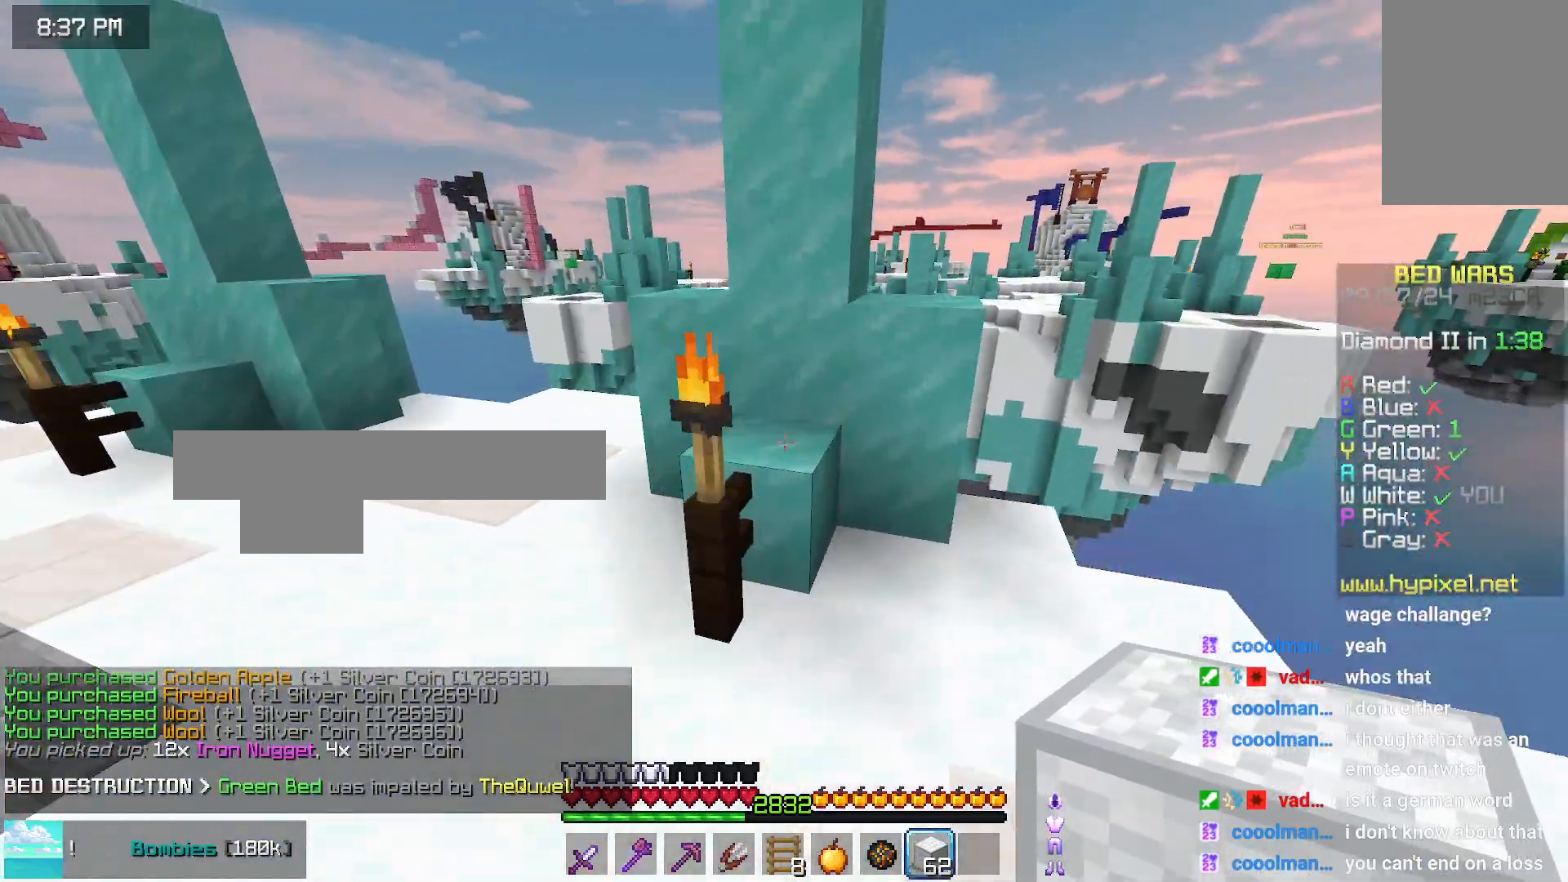
{"keys": ["left", "up"], "mouse": [], "events": [[166, "space", "up"]]}
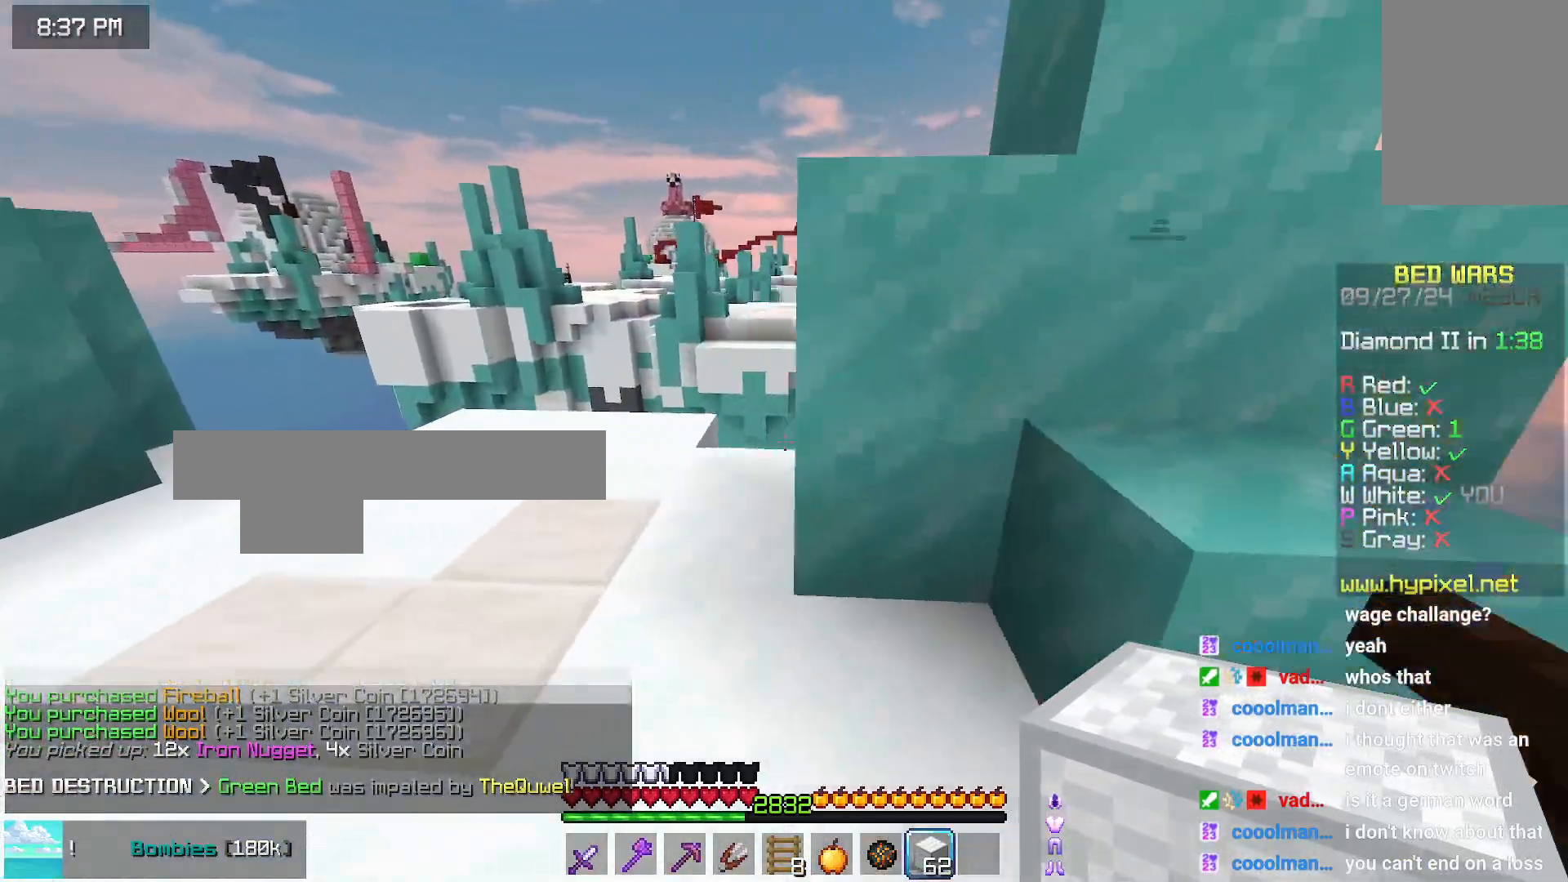
{"keys": ["left", "up"], "mouse": [], "events": []}
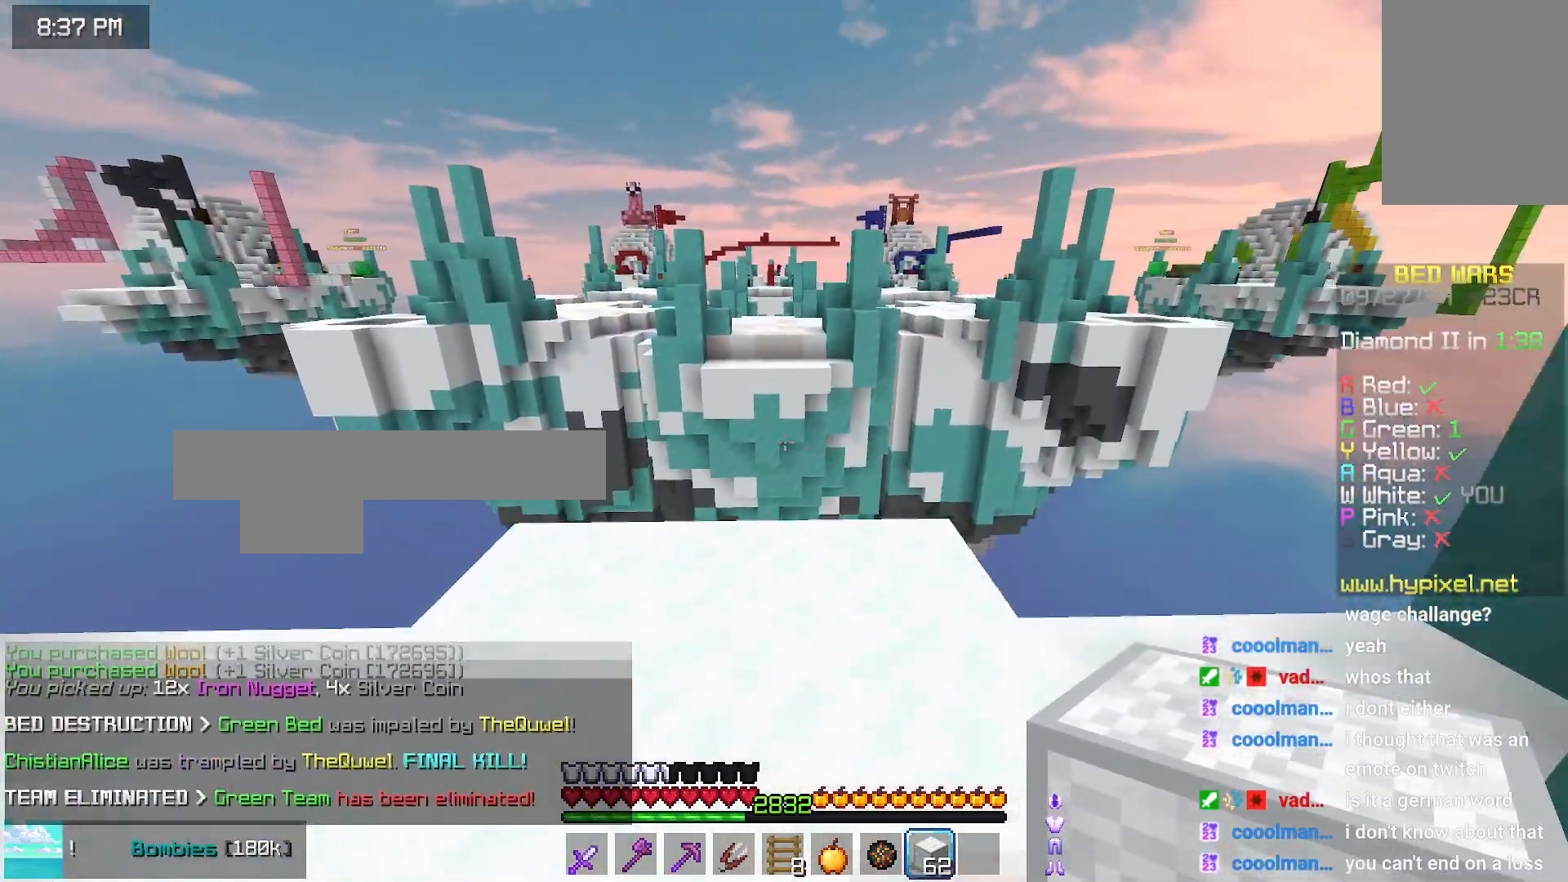
{"keys": ["left", "up"], "mouse": [], "events": [[400, "left", "up"], [500, "left", "down"]]}